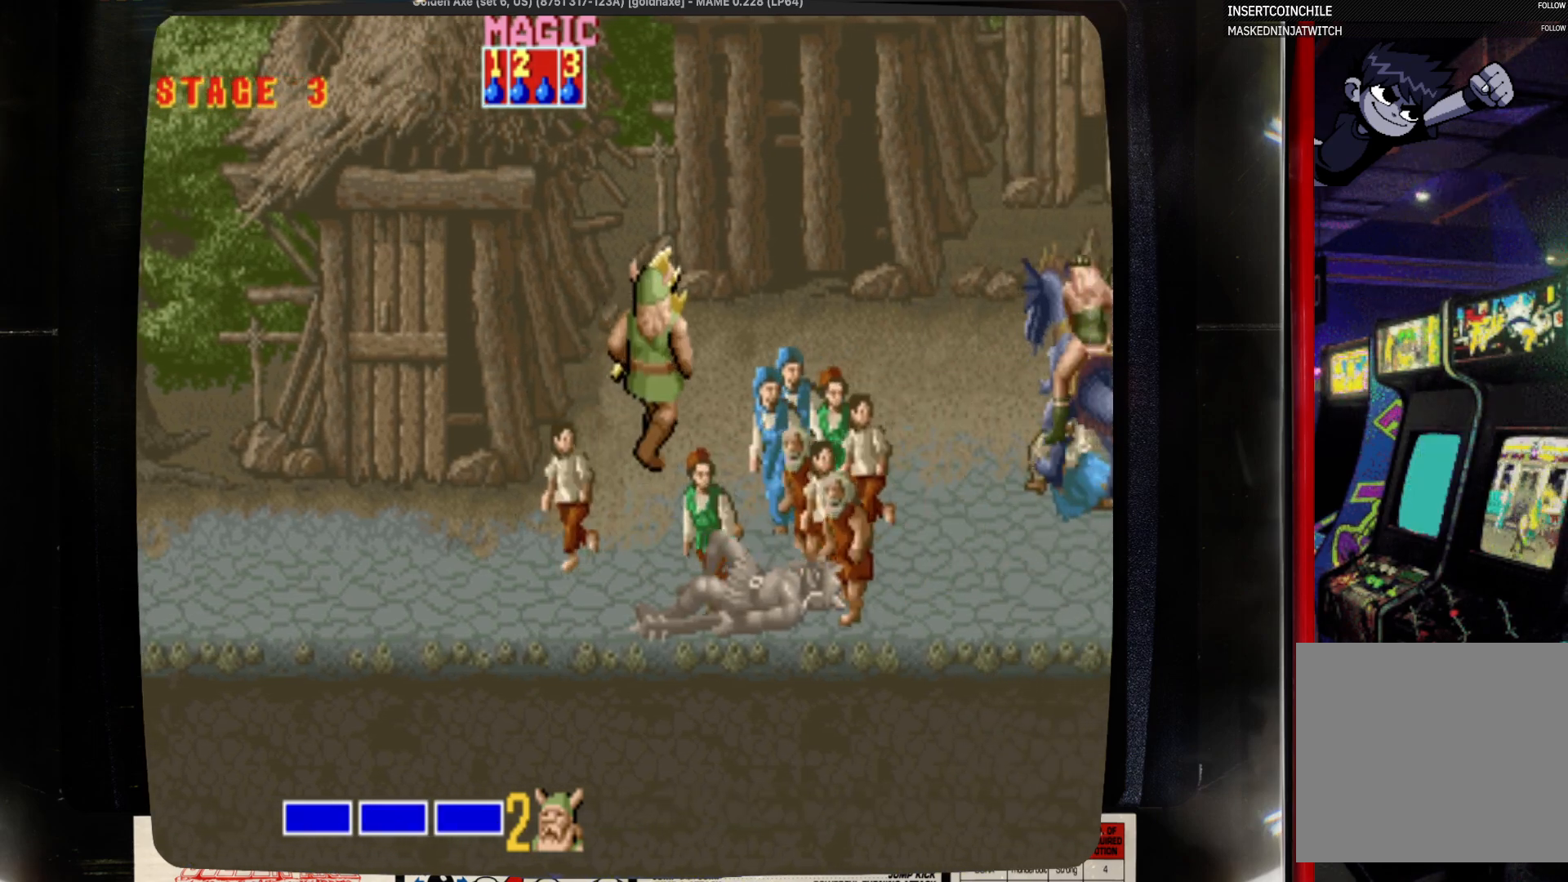
Gameplay with a controller (PlayStation layout); each line is a JSON object with the inputs held at the frame after it. "events" lists button and stick changes between this image and that frame as [ms after this image, input, new state], when the widget could be followed in between. Not read: CIRCLE L1 L2 L3 R1 R2 R3 SELECT START.
{"buttons": [], "events": [[383, "DPAD_UP", "up"], [500, "DPAD_RIGHT", "up"]]}
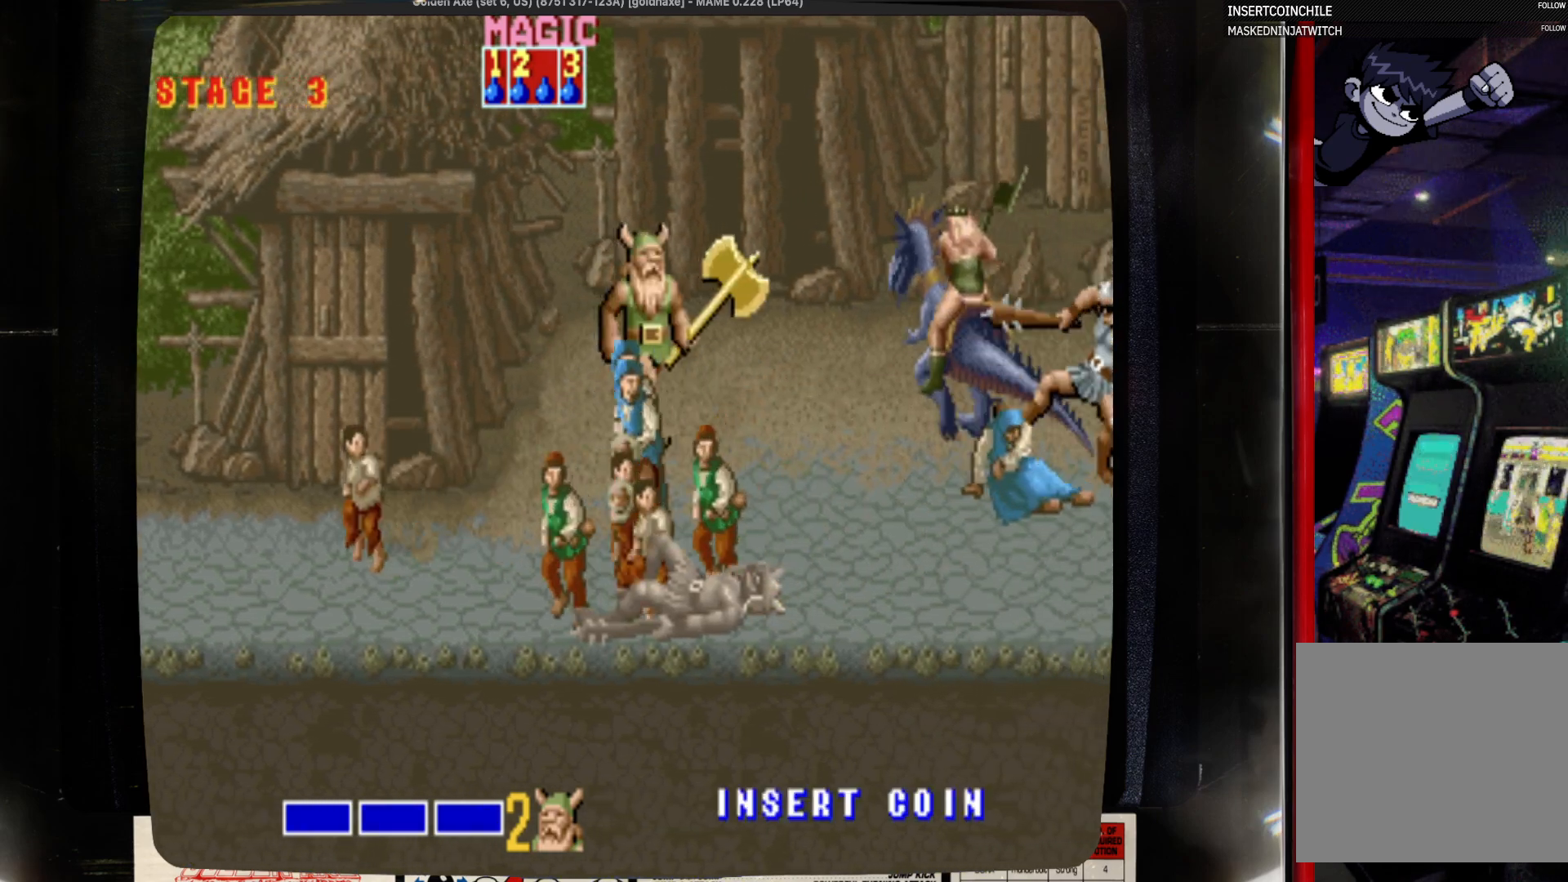
{"buttons": ["DPAD_RIGHT"], "events": [[217, "DPAD_RIGHT", "down"]]}
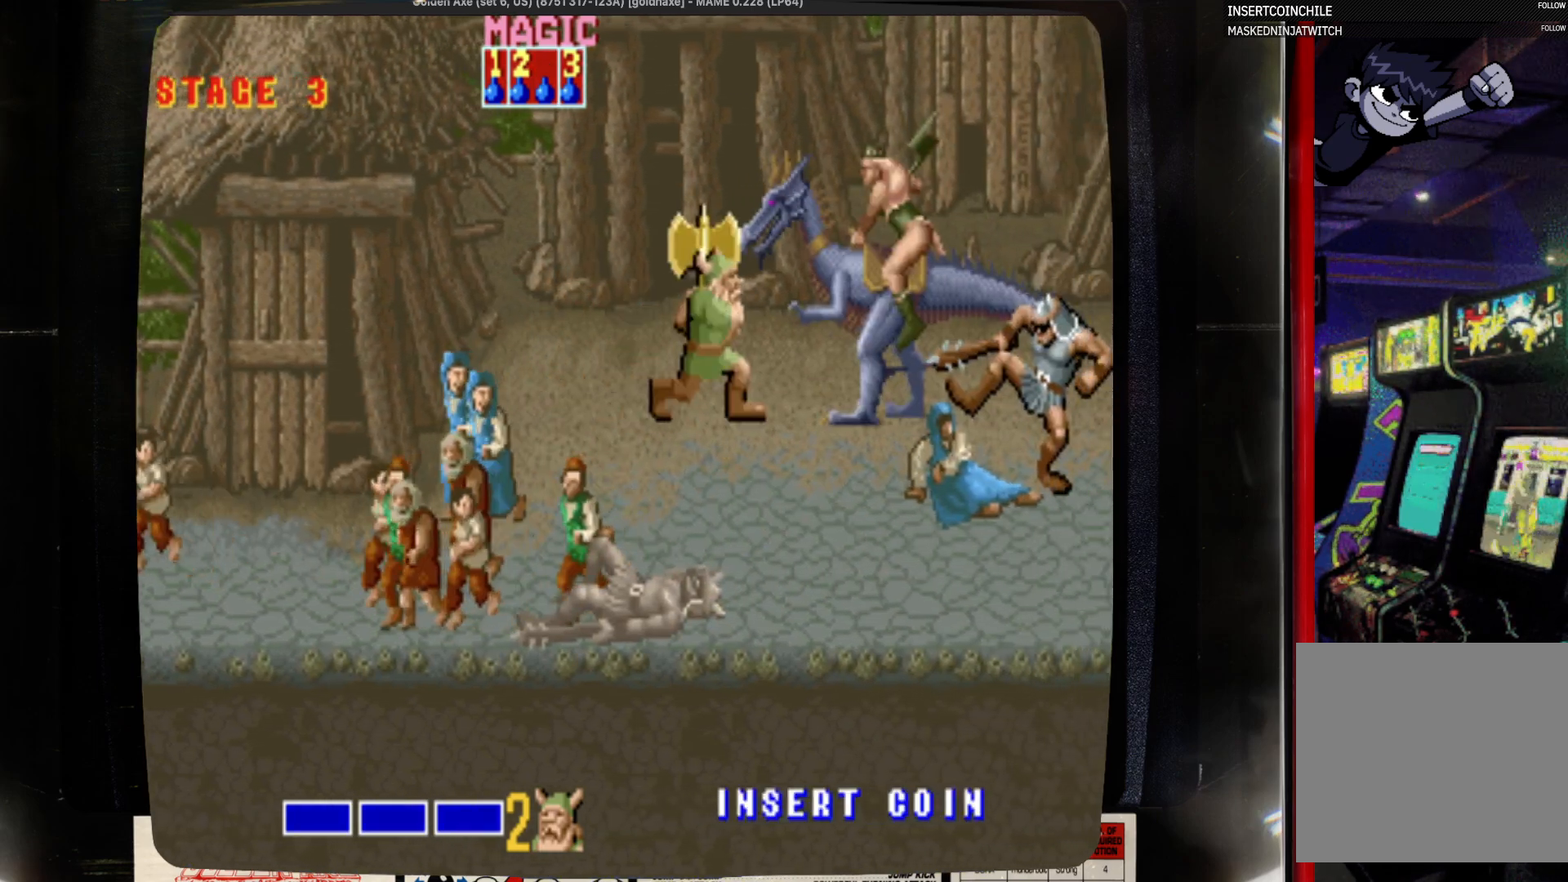
{"buttons": ["DPAD_RIGHT"], "events": [[33, "CROSS", "down"], [250, "CROSS", "up"]]}
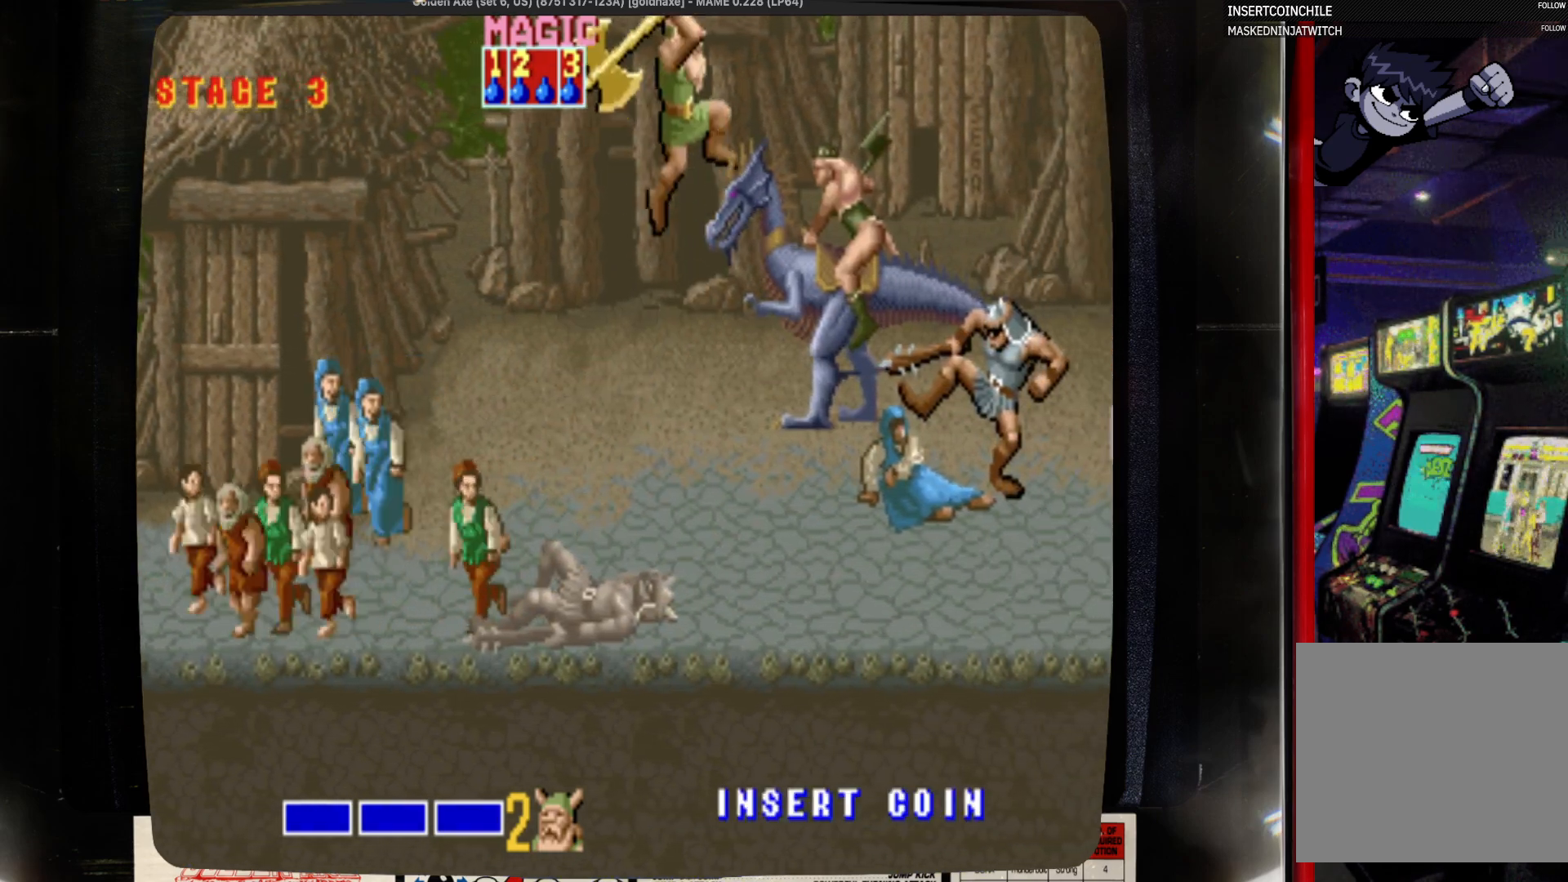
{"buttons": ["SQUARE", "DPAD_RIGHT"], "events": [[67, "SQUARE", "down"]]}
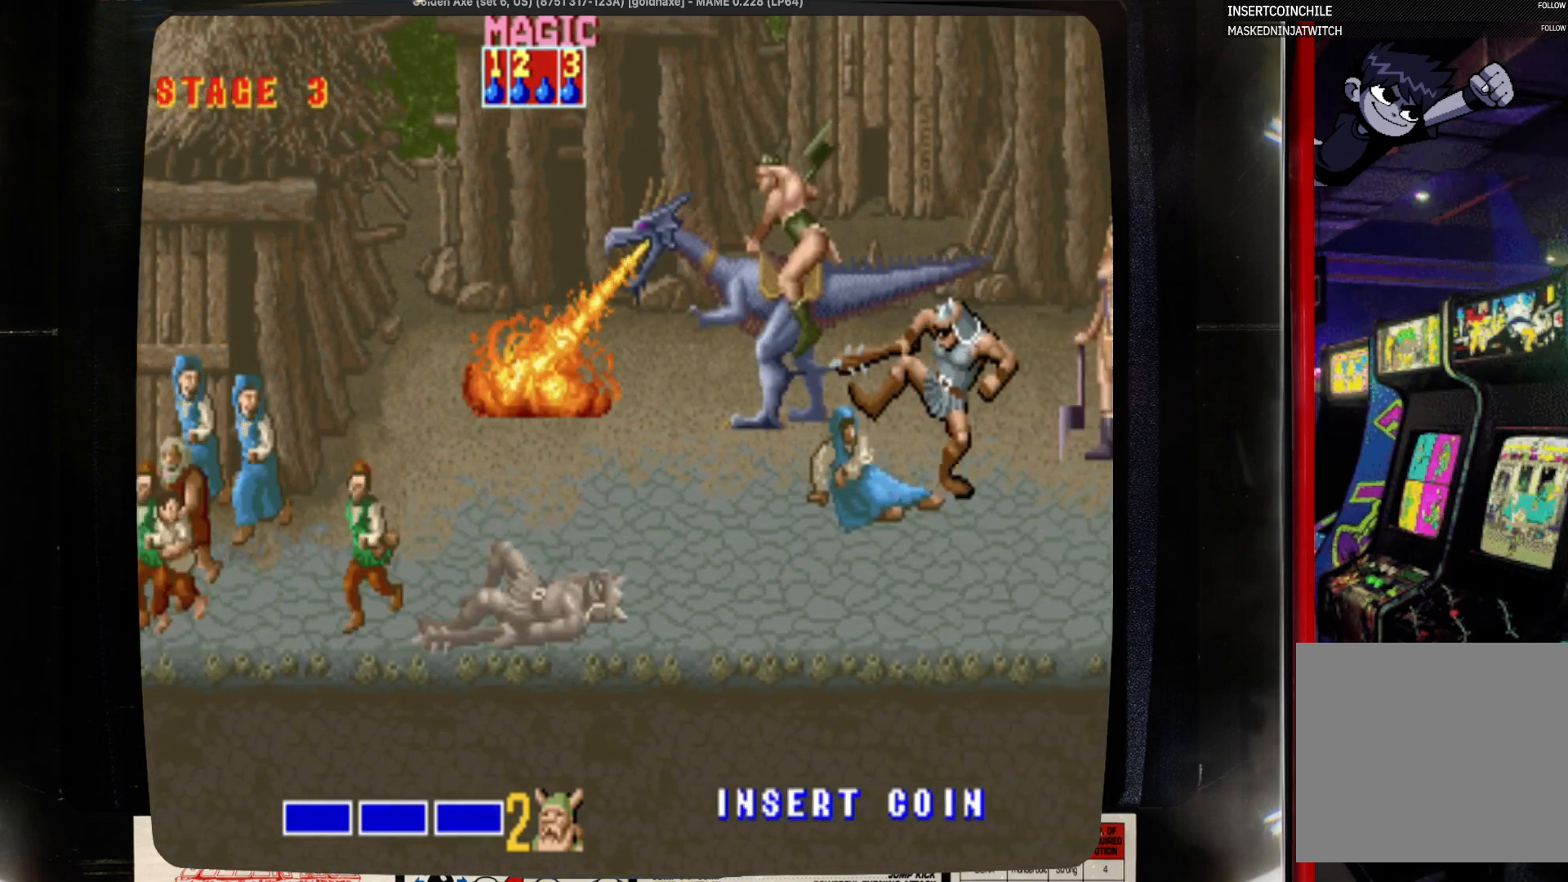
{"buttons": ["SQUARE", "DPAD_RIGHT"], "events": []}
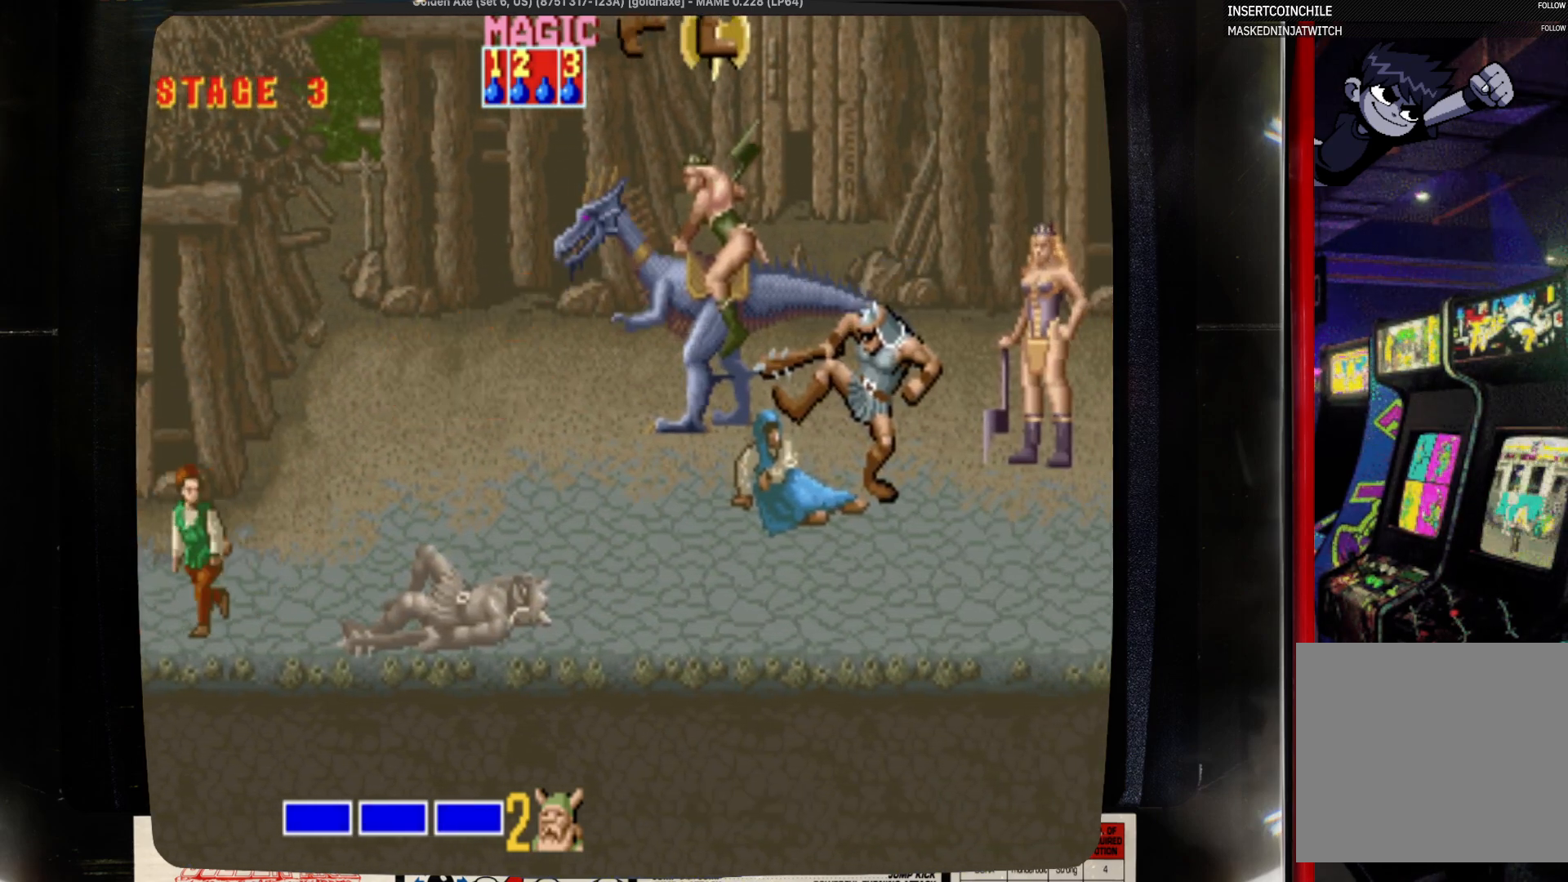
{"buttons": ["SQUARE"], "events": [[33, "DPAD_RIGHT", "up"]]}
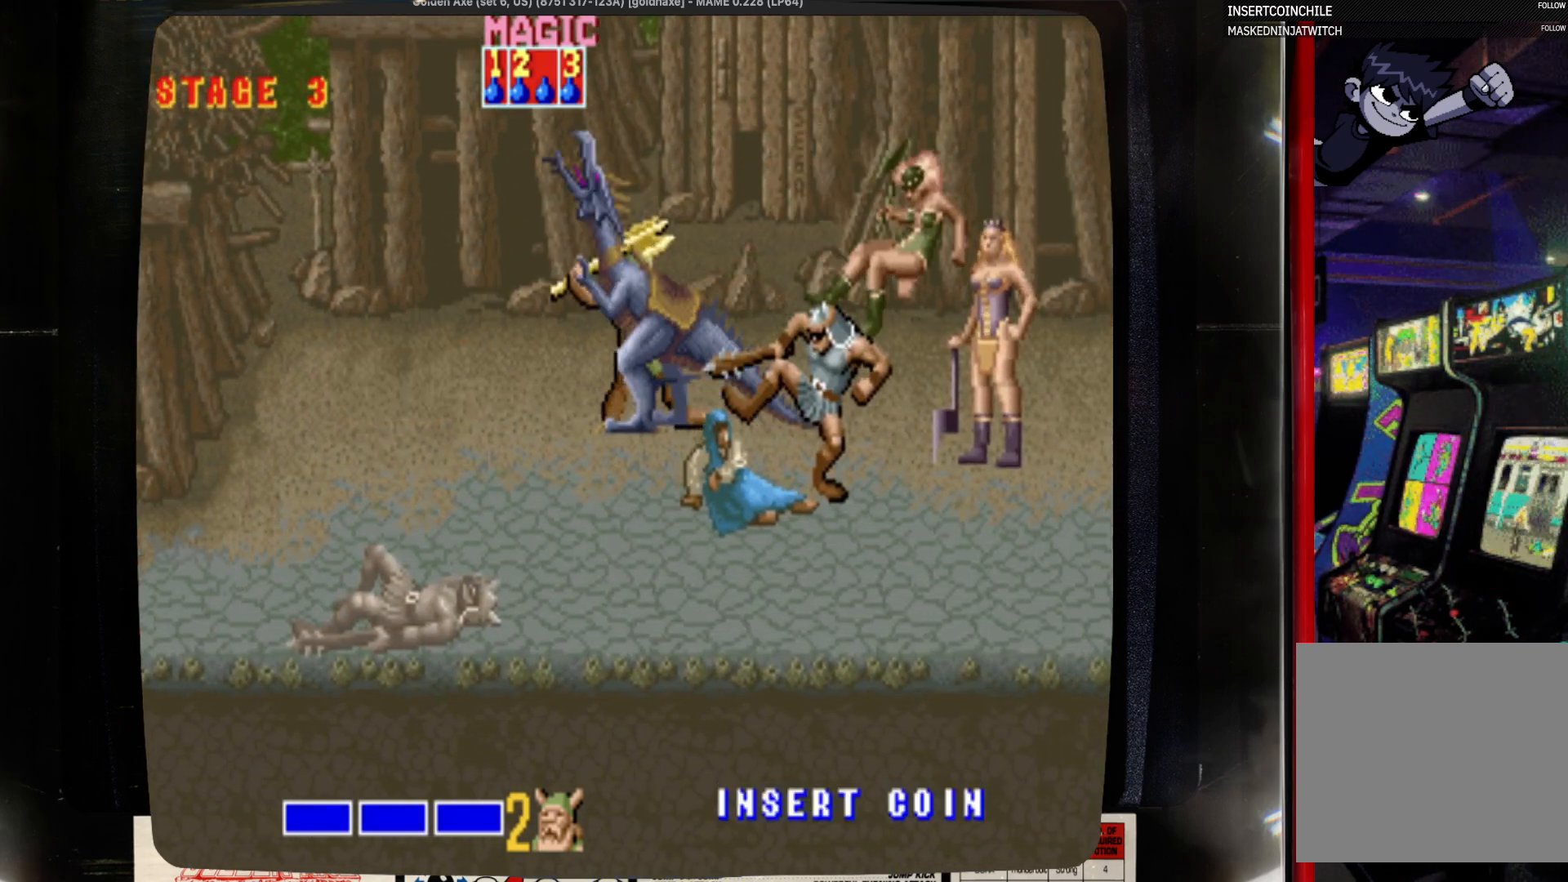
{"buttons": ["DPAD_RIGHT"], "events": [[183, "SQUARE", "up"], [500, "DPAD_RIGHT", "down"]]}
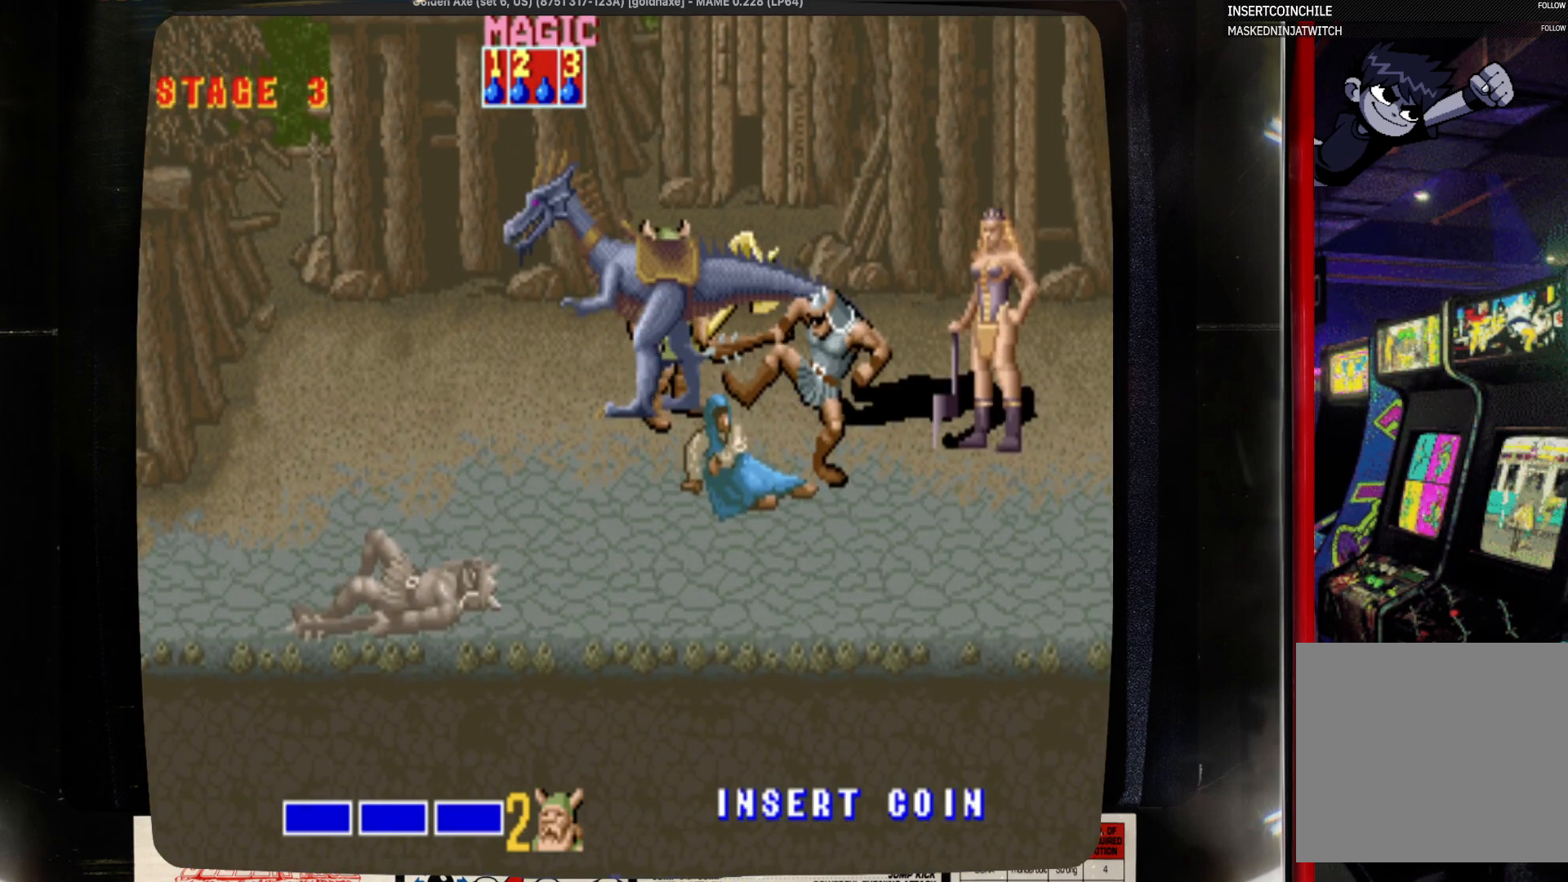
{"buttons": ["DPAD_DOWN"], "events": [[117, "DPAD_DOWN", "down"], [117, "DPAD_RIGHT", "up"], [217, "DPAD_DOWN", "up"], [217, "DPAD_UP", "down"], [433, "DPAD_DOWN", "down"], [433, "DPAD_UP", "up"]]}
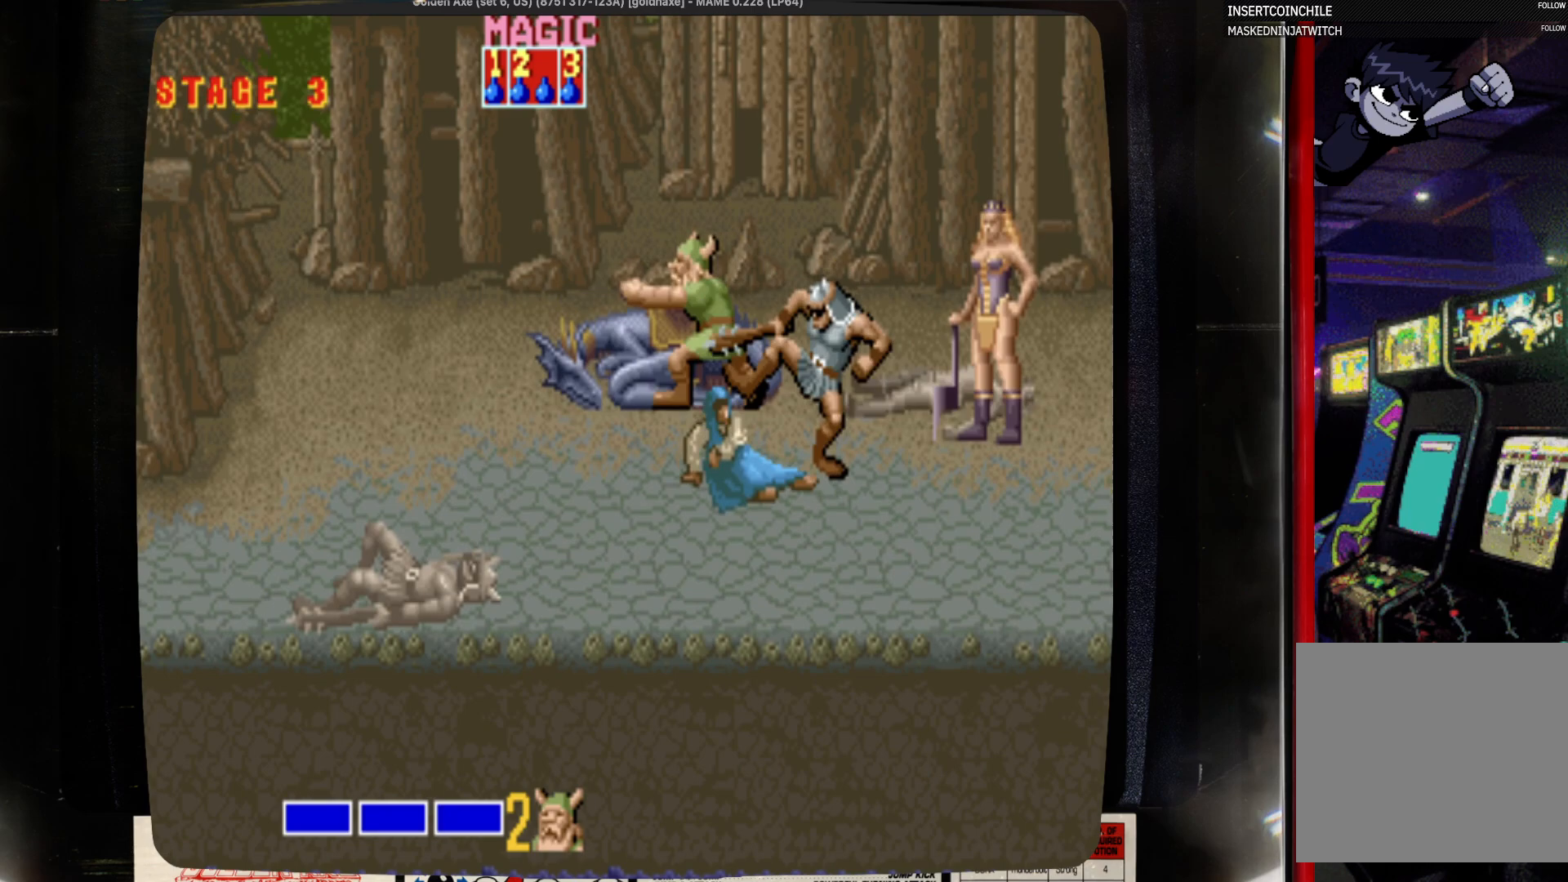
{"buttons": ["DPAD_DOWN", "DPAD_RIGHT"], "events": [[150, "DPAD_DOWN", "up"], [467, "DPAD_DOWN", "down"], [467, "DPAD_RIGHT", "down"]]}
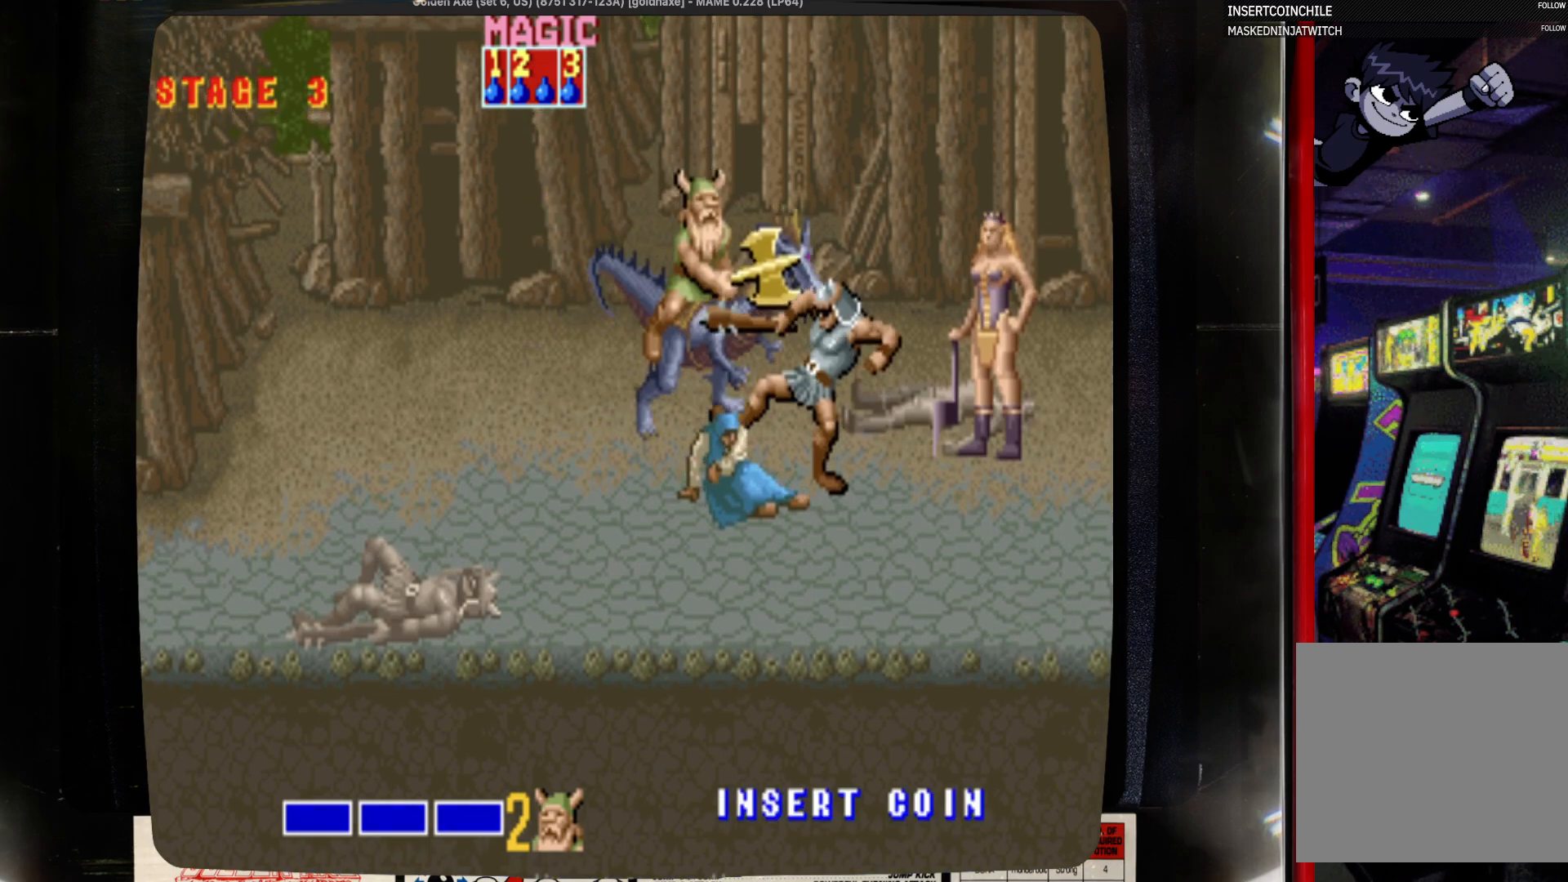
{"buttons": [], "events": [[83, "DPAD_DOWN", "up"], [183, "SQUARE", "down"], [300, "DPAD_RIGHT", "up"], [300, "SQUARE", "up"]]}
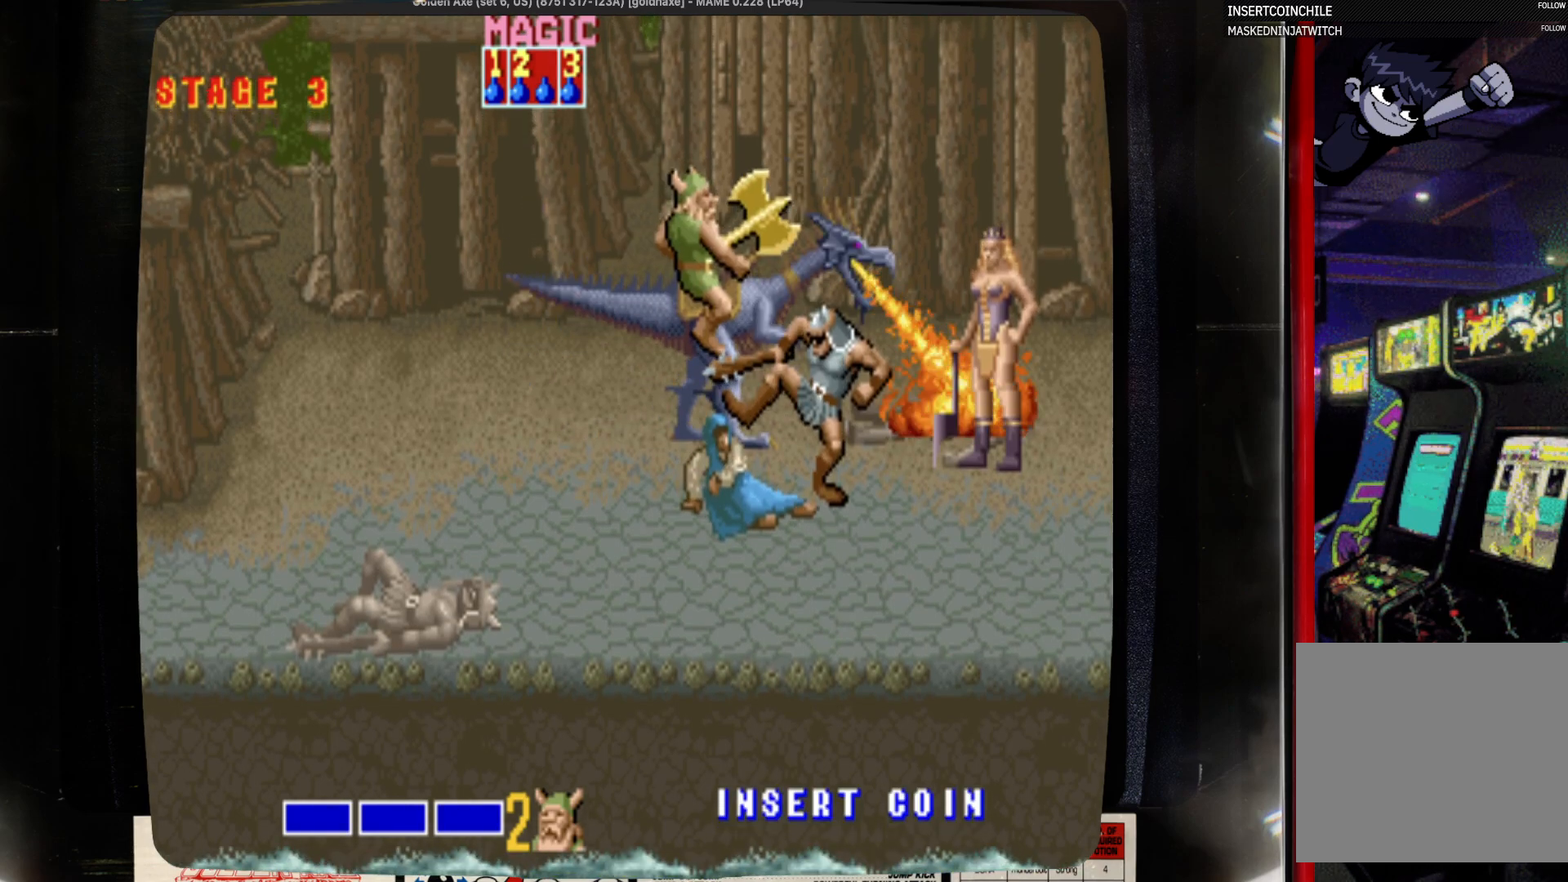
{"buttons": ["DPAD_DOWN", "DPAD_LEFT"], "events": [[333, "DPAD_LEFT", "down"], [433, "DPAD_DOWN", "down"]]}
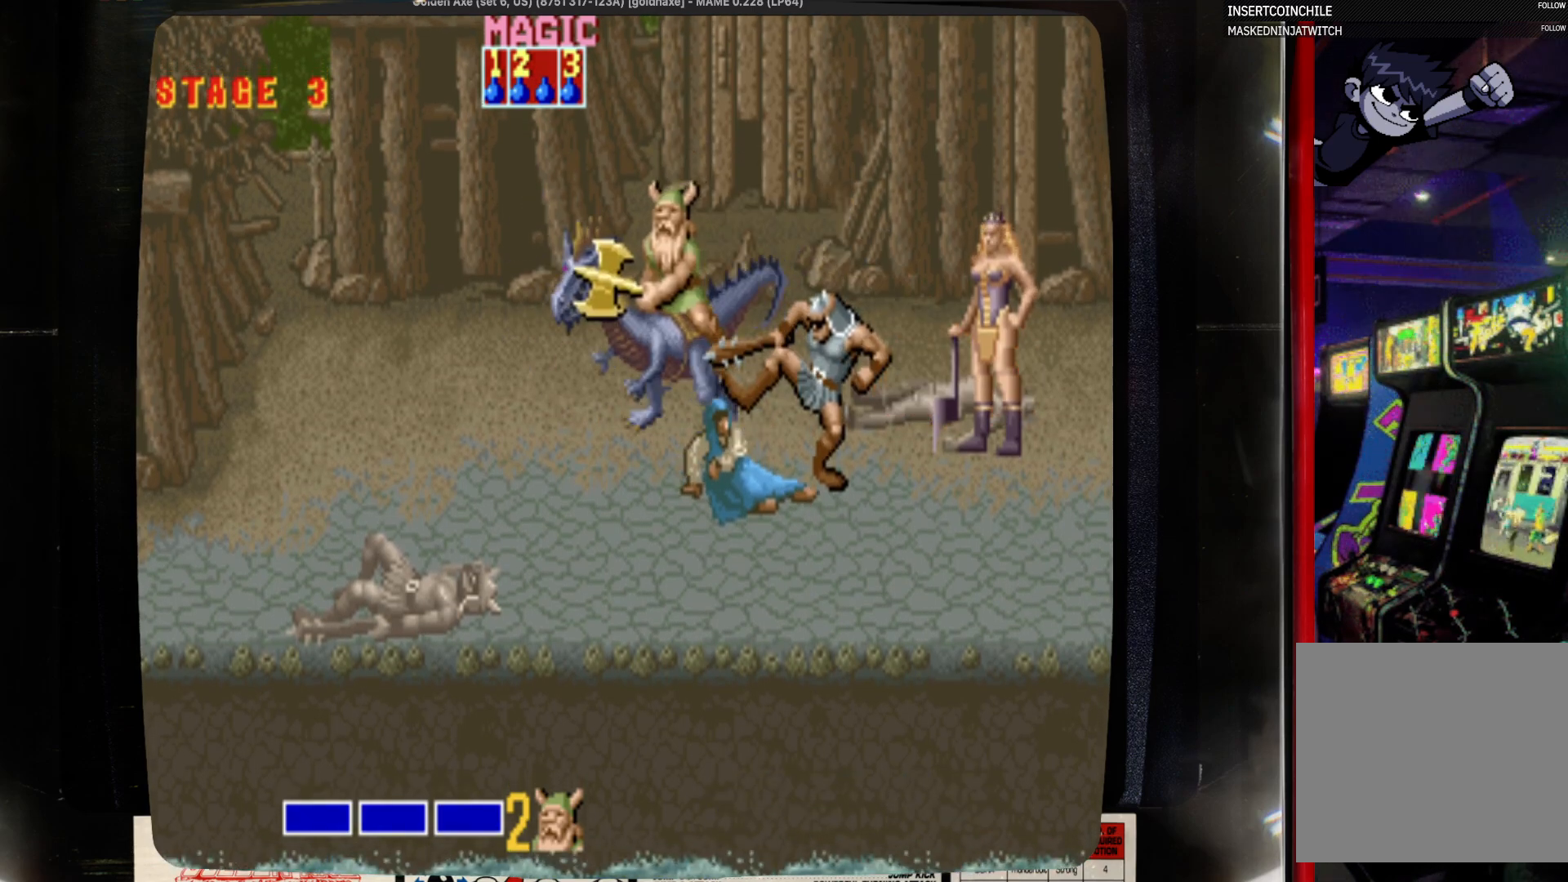
{"buttons": ["SQUARE"], "events": [[267, "DPAD_DOWN", "up"], [267, "DPAD_LEFT", "up"], [267, "DPAD_RIGHT", "down"], [483, "DPAD_RIGHT", "up"], [483, "SQUARE", "down"]]}
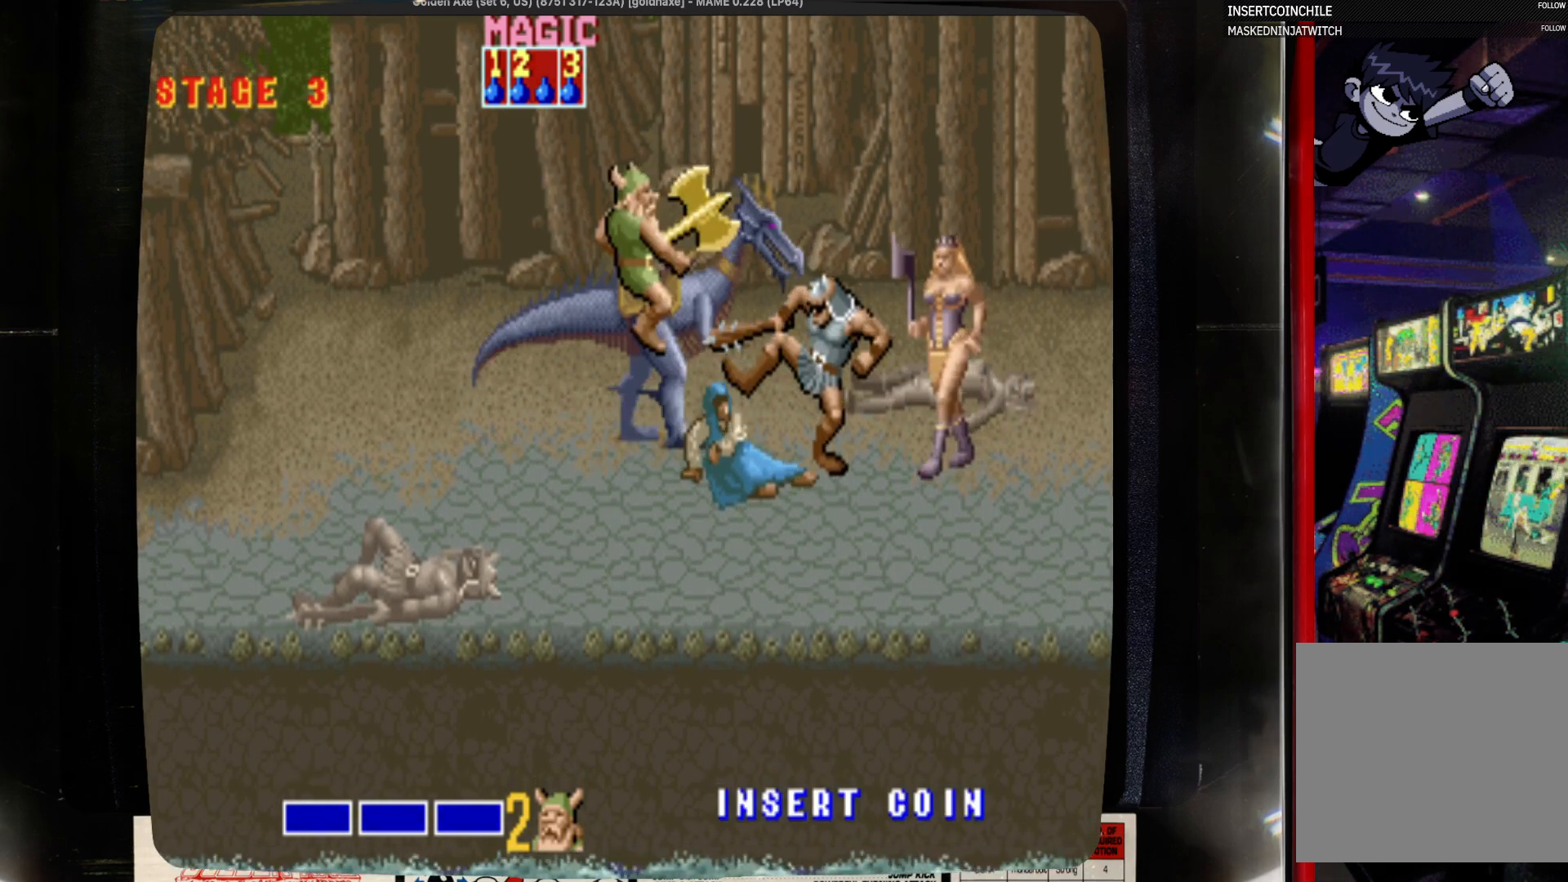
{"buttons": ["SQUARE"], "events": [[200, "SQUARE", "up"], [400, "SQUARE", "down"]]}
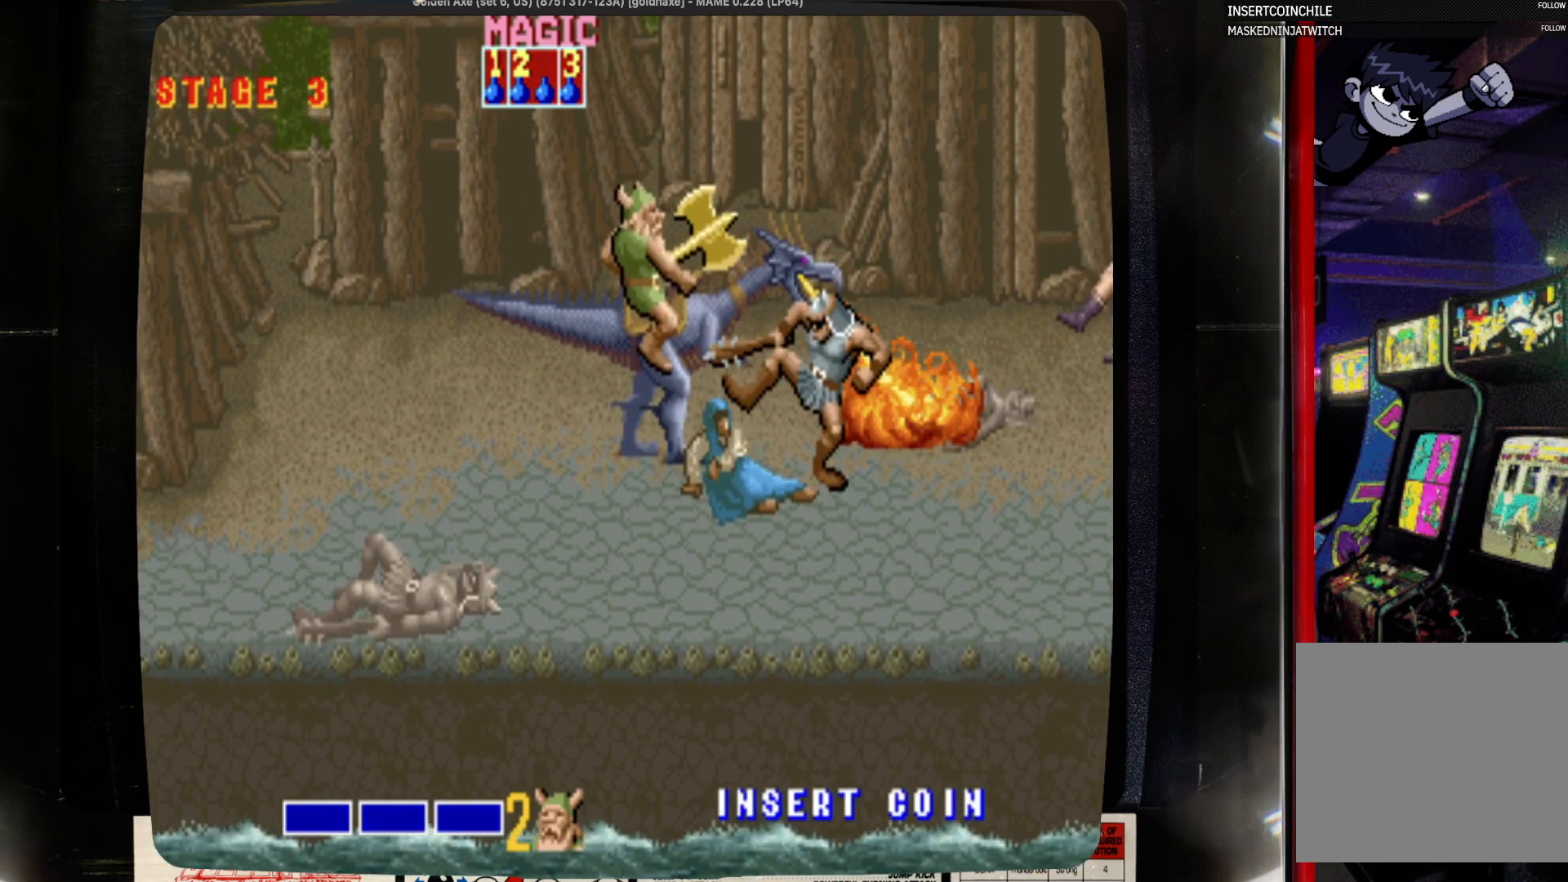
{"buttons": ["DPAD_DOWN", "DPAD_LEFT"], "events": [[117, "SQUARE", "up"], [233, "DPAD_LEFT", "down"], [333, "DPAD_DOWN", "down"]]}
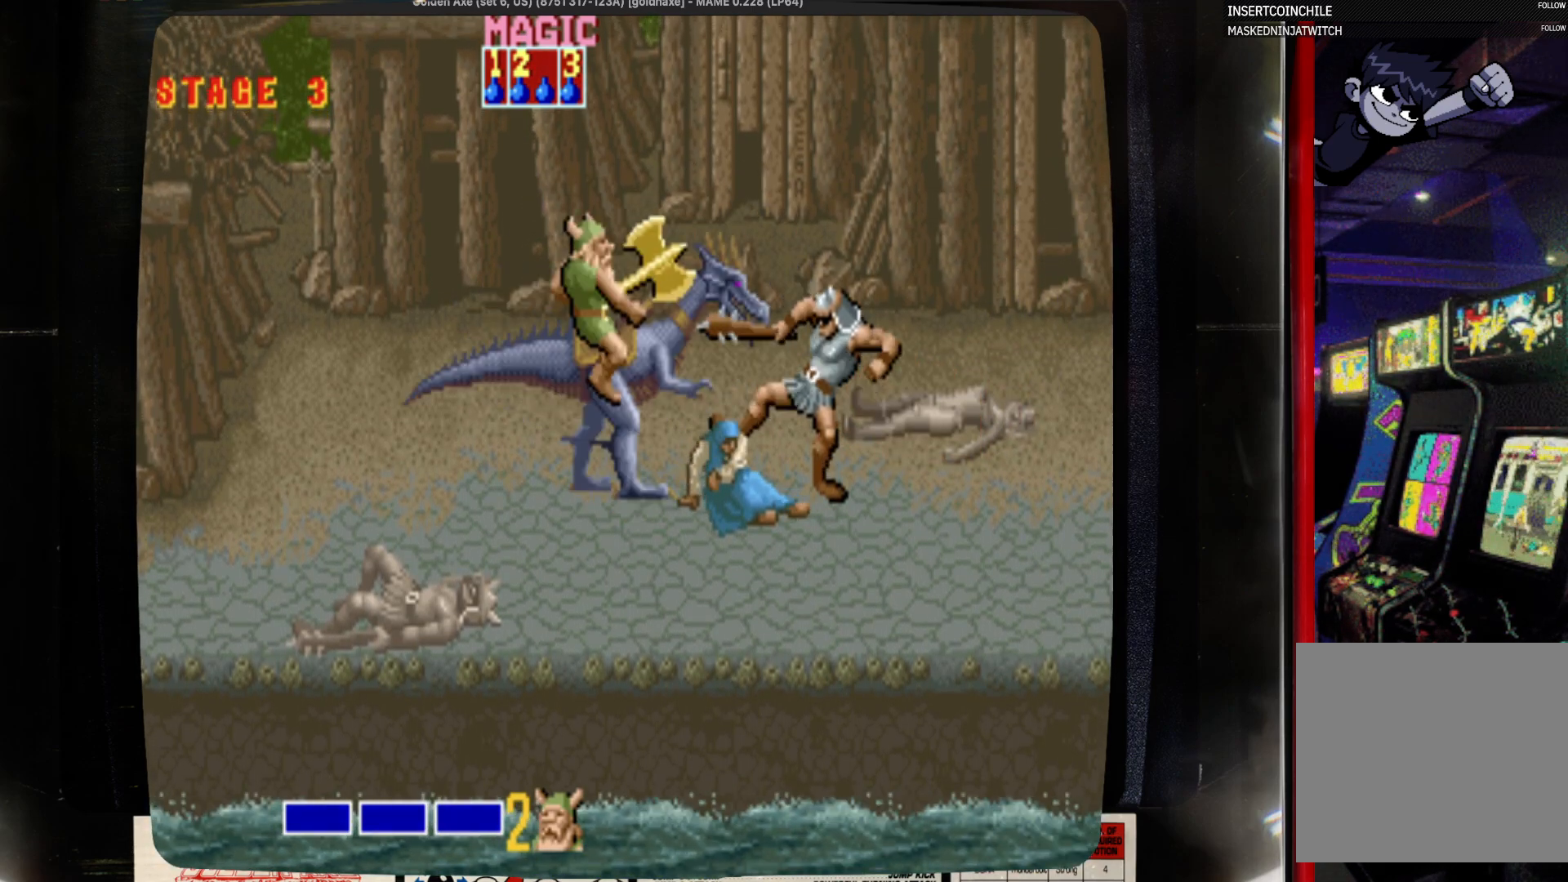
{"buttons": [], "events": [[50, "DPAD_DOWN", "up"], [50, "DPAD_LEFT", "up"], [50, "DPAD_RIGHT", "down"], [50, "SQUARE", "down"], [267, "DPAD_RIGHT", "up"], [267, "SQUARE", "up"]]}
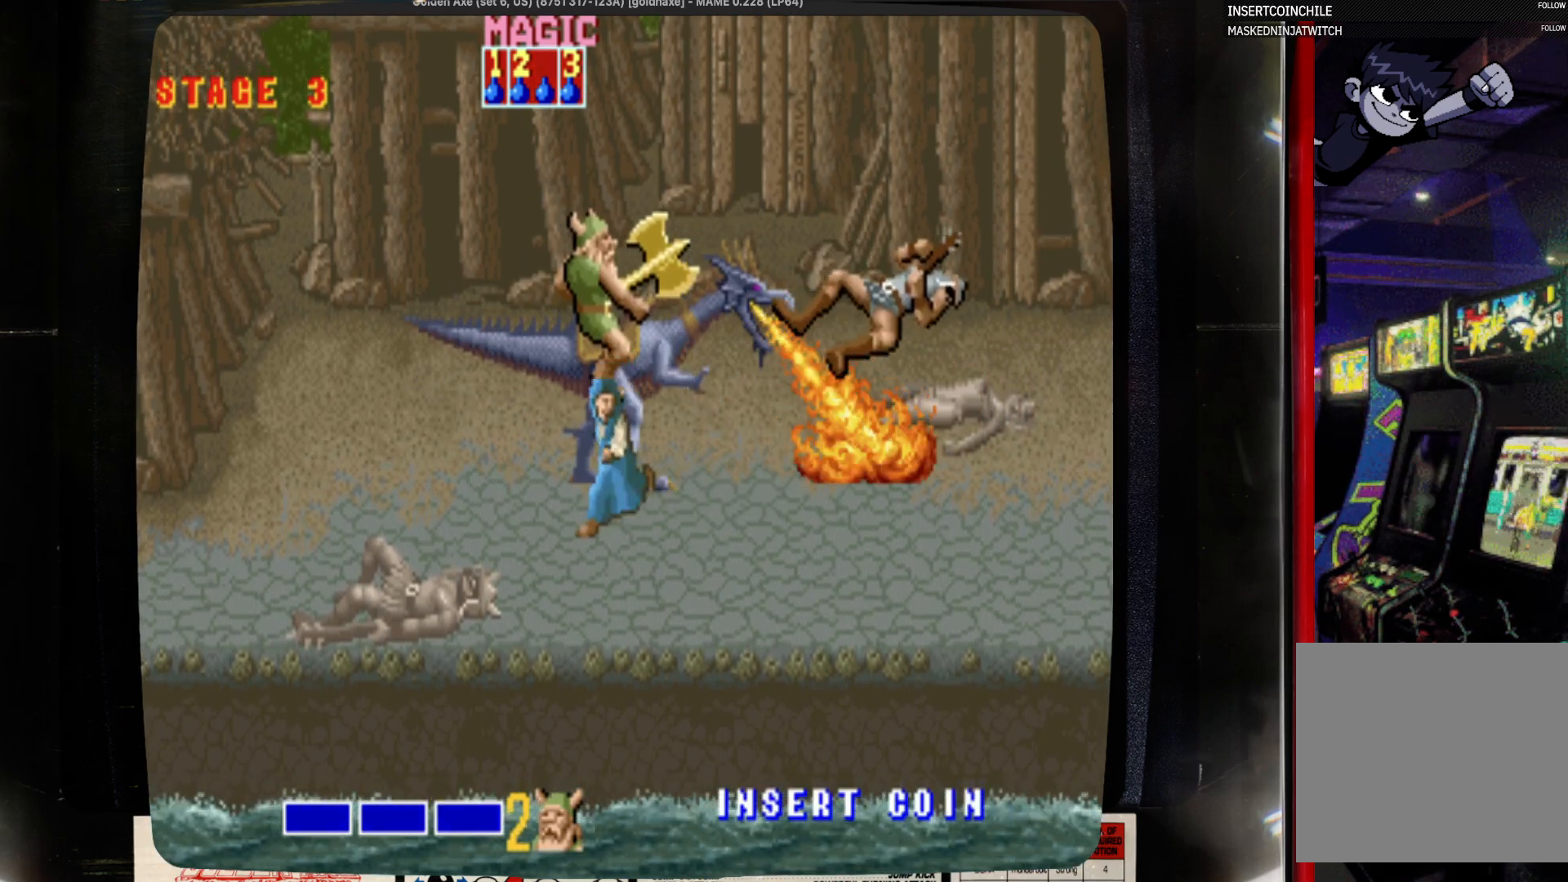
{"buttons": ["DPAD_RIGHT"], "events": [[200, "DPAD_RIGHT", "down"]]}
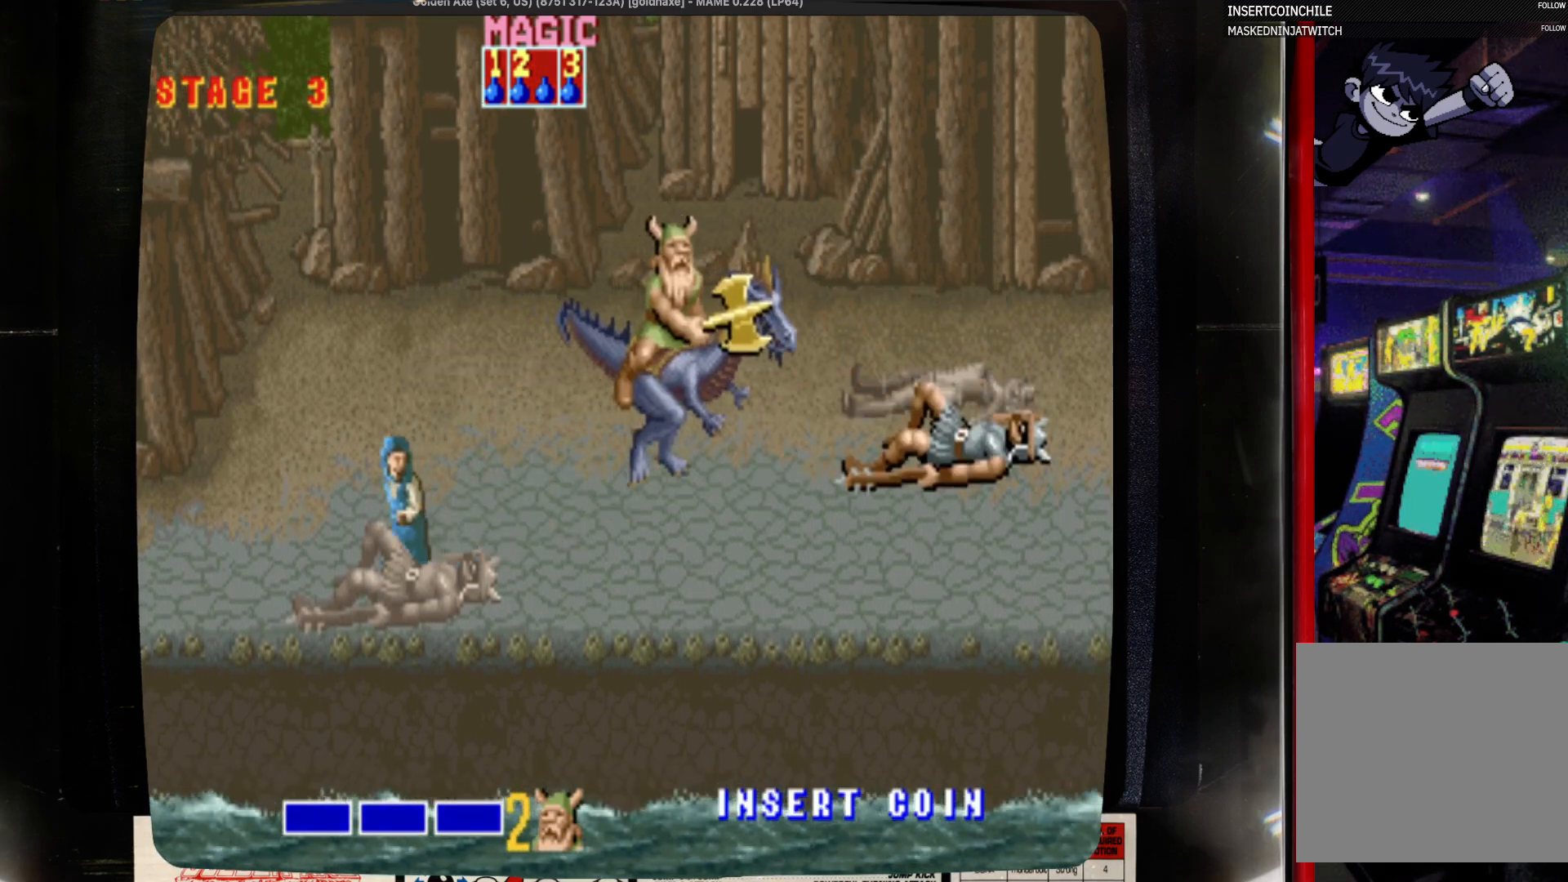
{"buttons": [], "events": [[250, "DPAD_RIGHT", "up"]]}
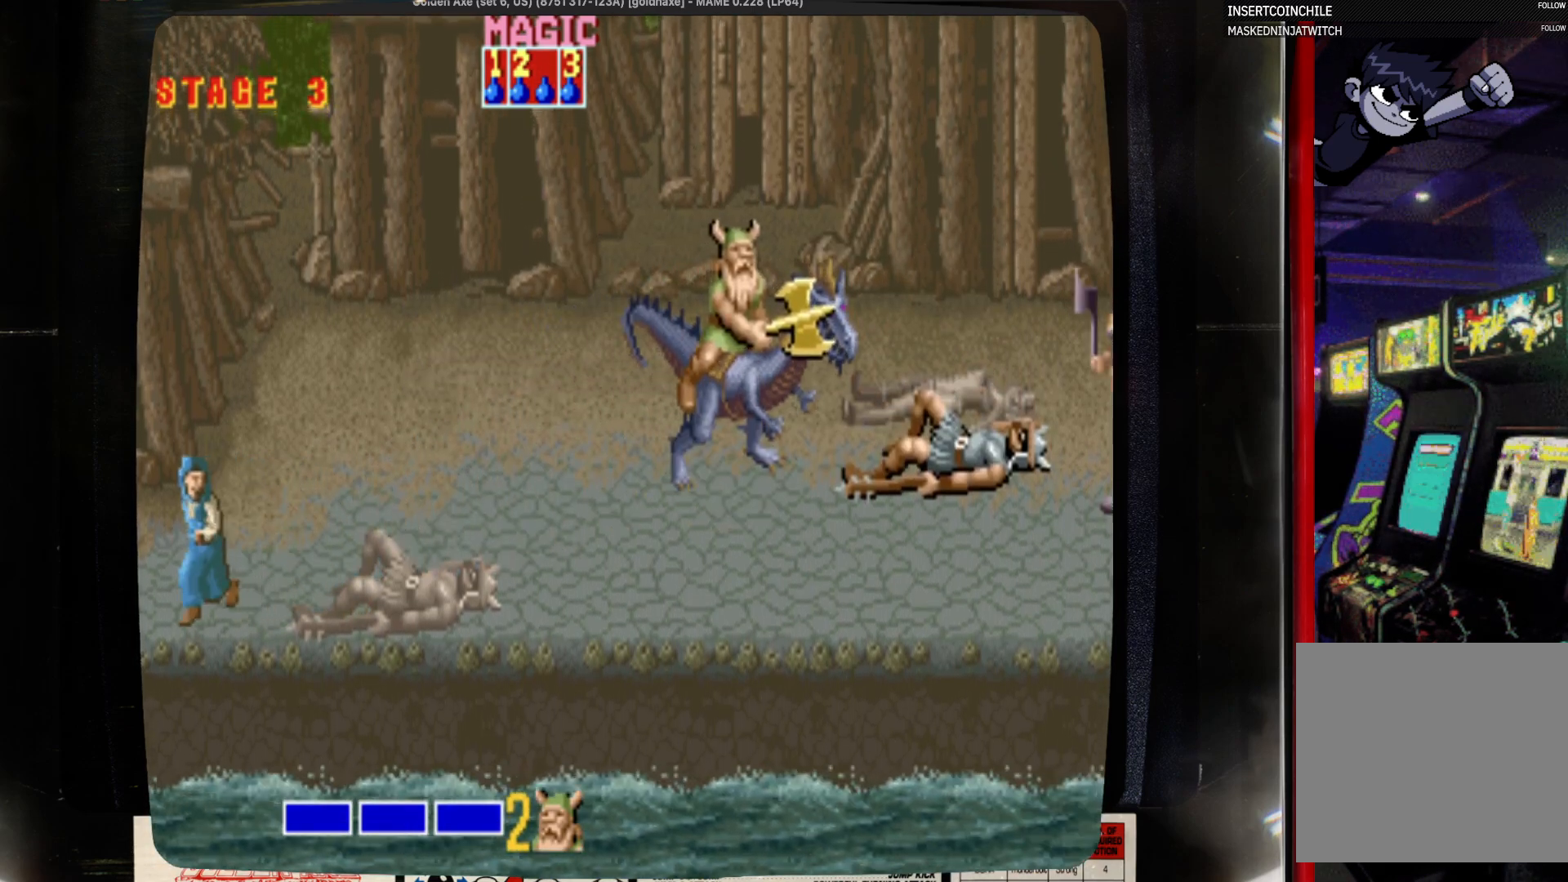
{"buttons": ["SQUARE"], "events": [[383, "SQUARE", "down"], [483, "SQUARE", "up"], [500, "SQUARE", "down"]]}
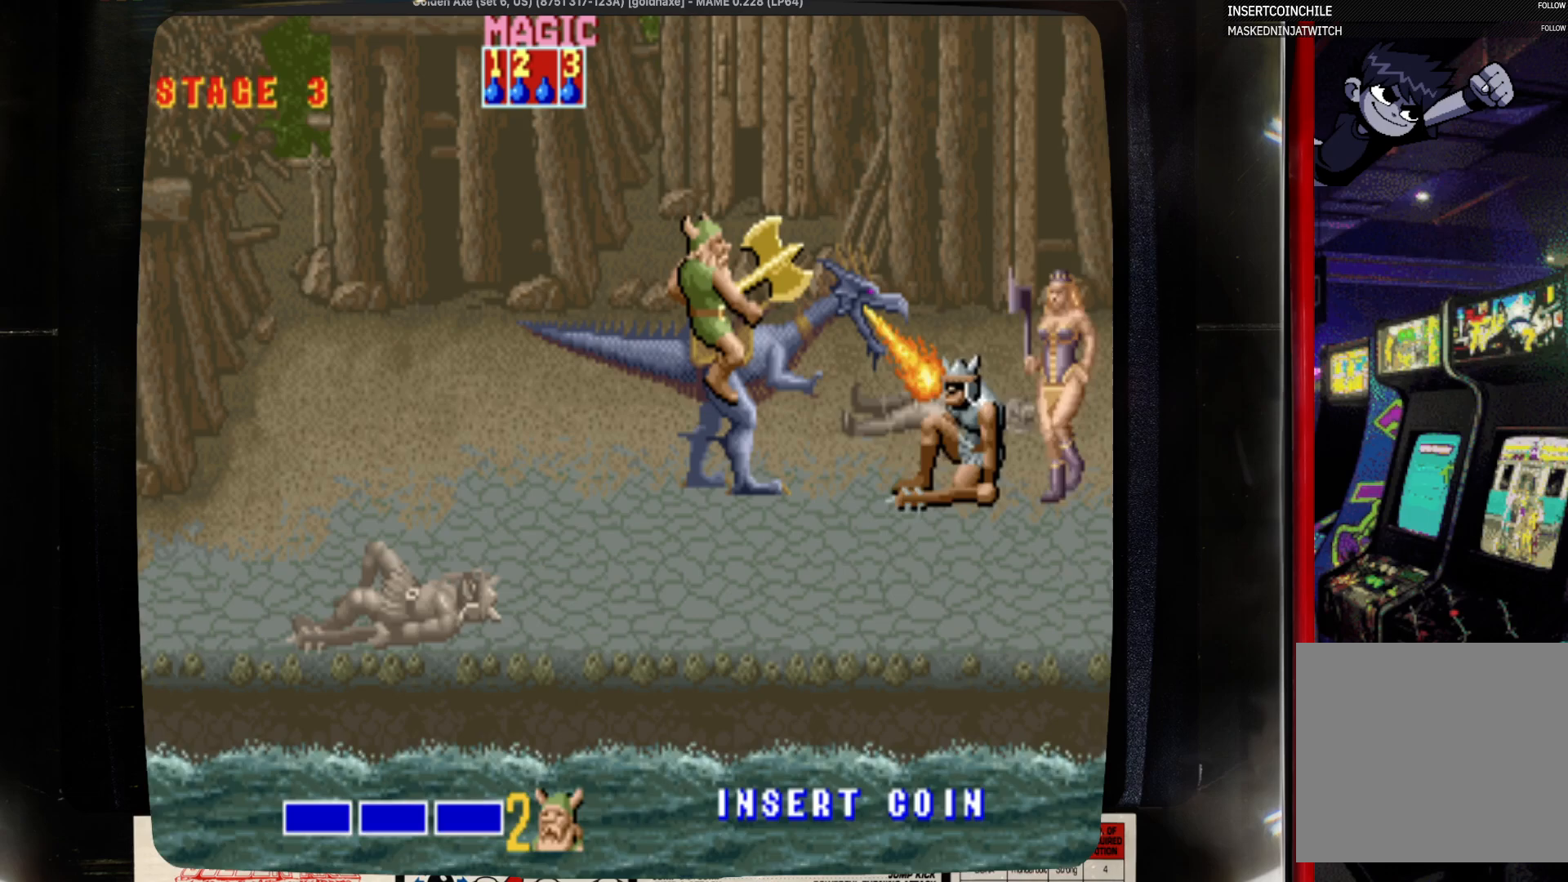
{"buttons": ["SQUARE"], "events": [[317, "SQUARE", "up"], [417, "SQUARE", "down"]]}
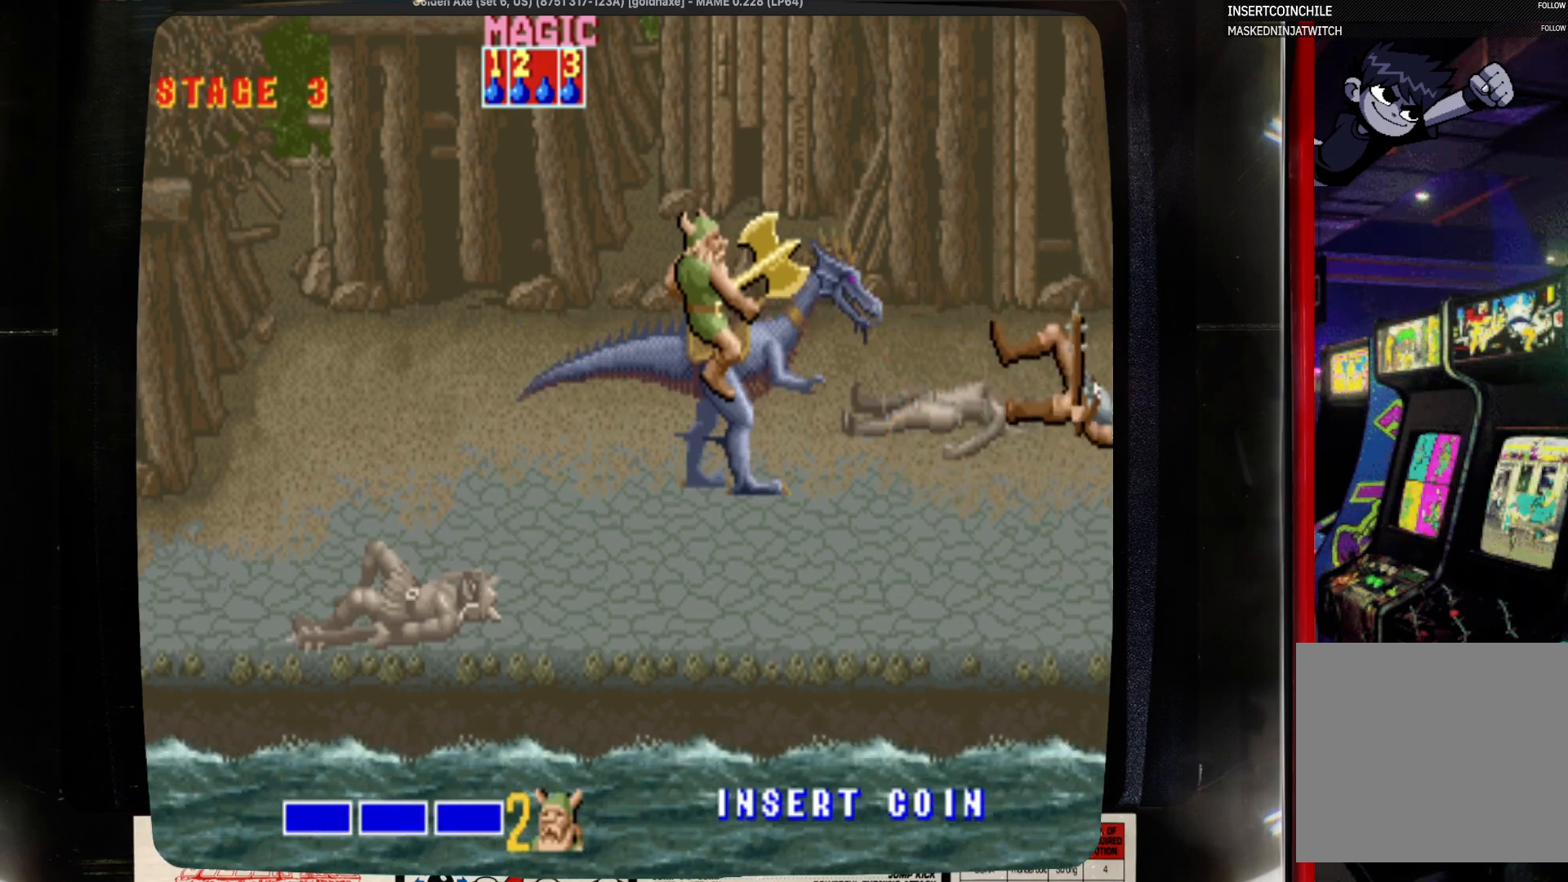
{"buttons": ["DPAD_LEFT"], "events": [[33, "SQUARE", "up"], [250, "DPAD_LEFT", "down"]]}
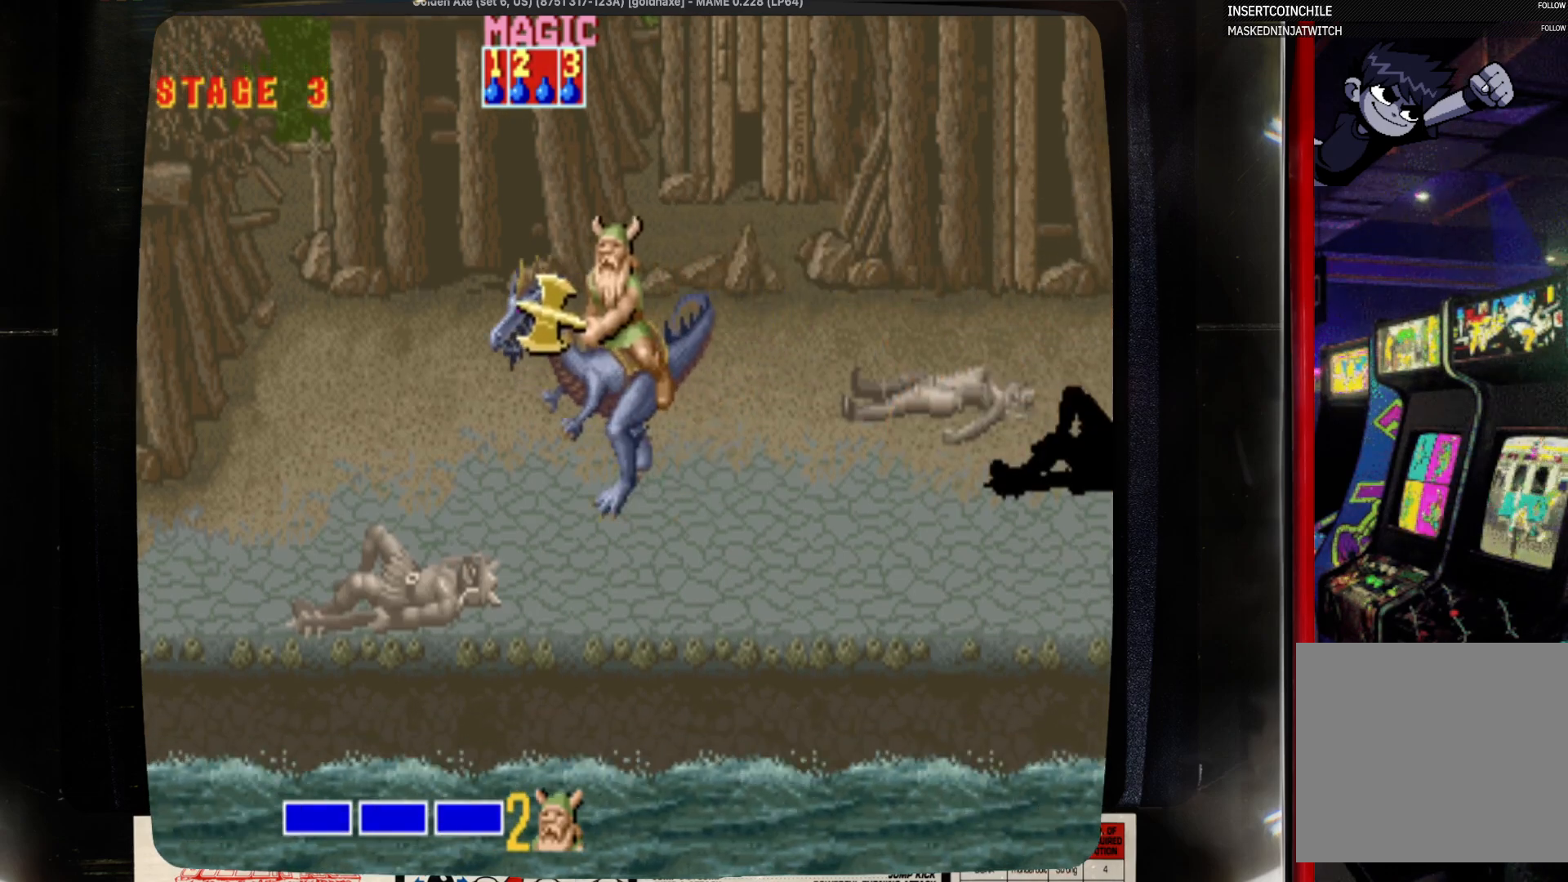
{"buttons": [], "events": [[167, "DPAD_LEFT", "up"]]}
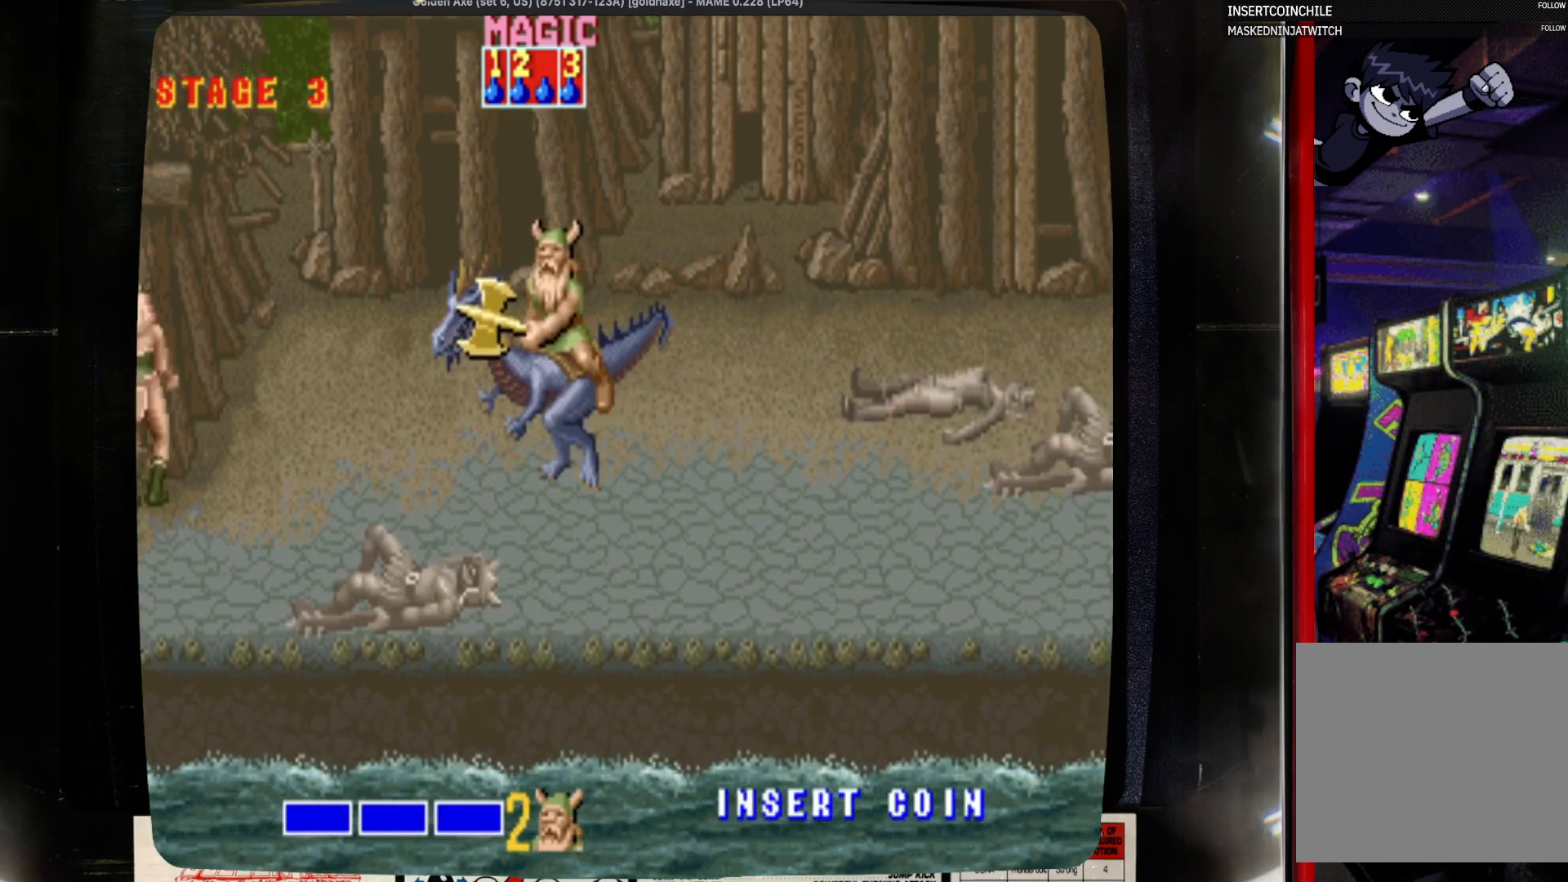
{"buttons": [], "events": []}
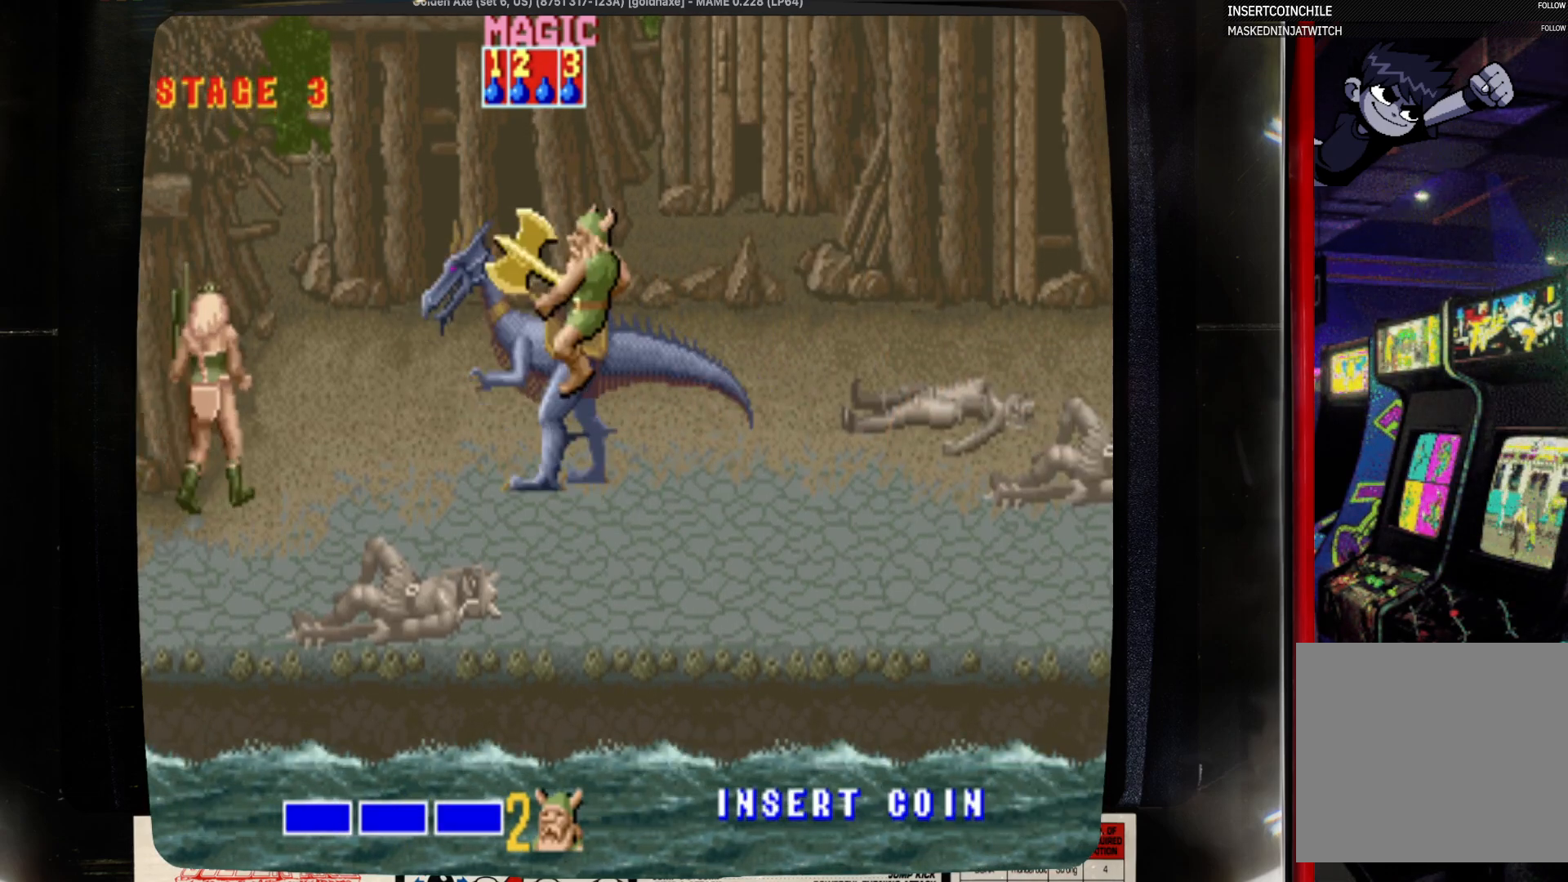
{"buttons": [], "events": [[33, "SQUARE", "down"], [150, "SQUARE", "up"], [367, "SQUARE", "down"], [467, "SQUARE", "up"]]}
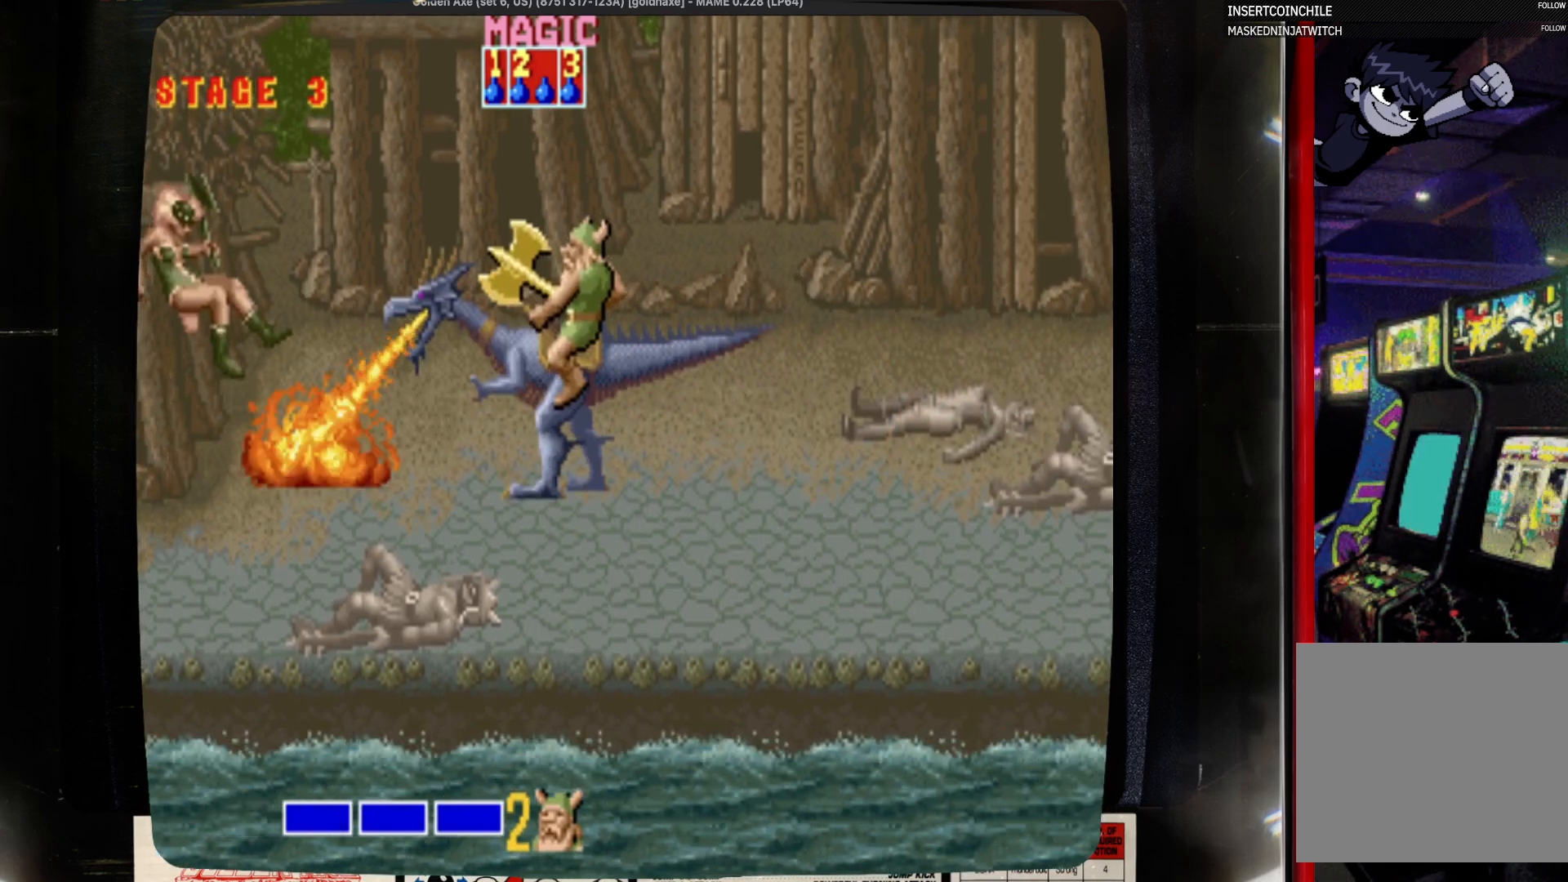
{"buttons": [], "events": []}
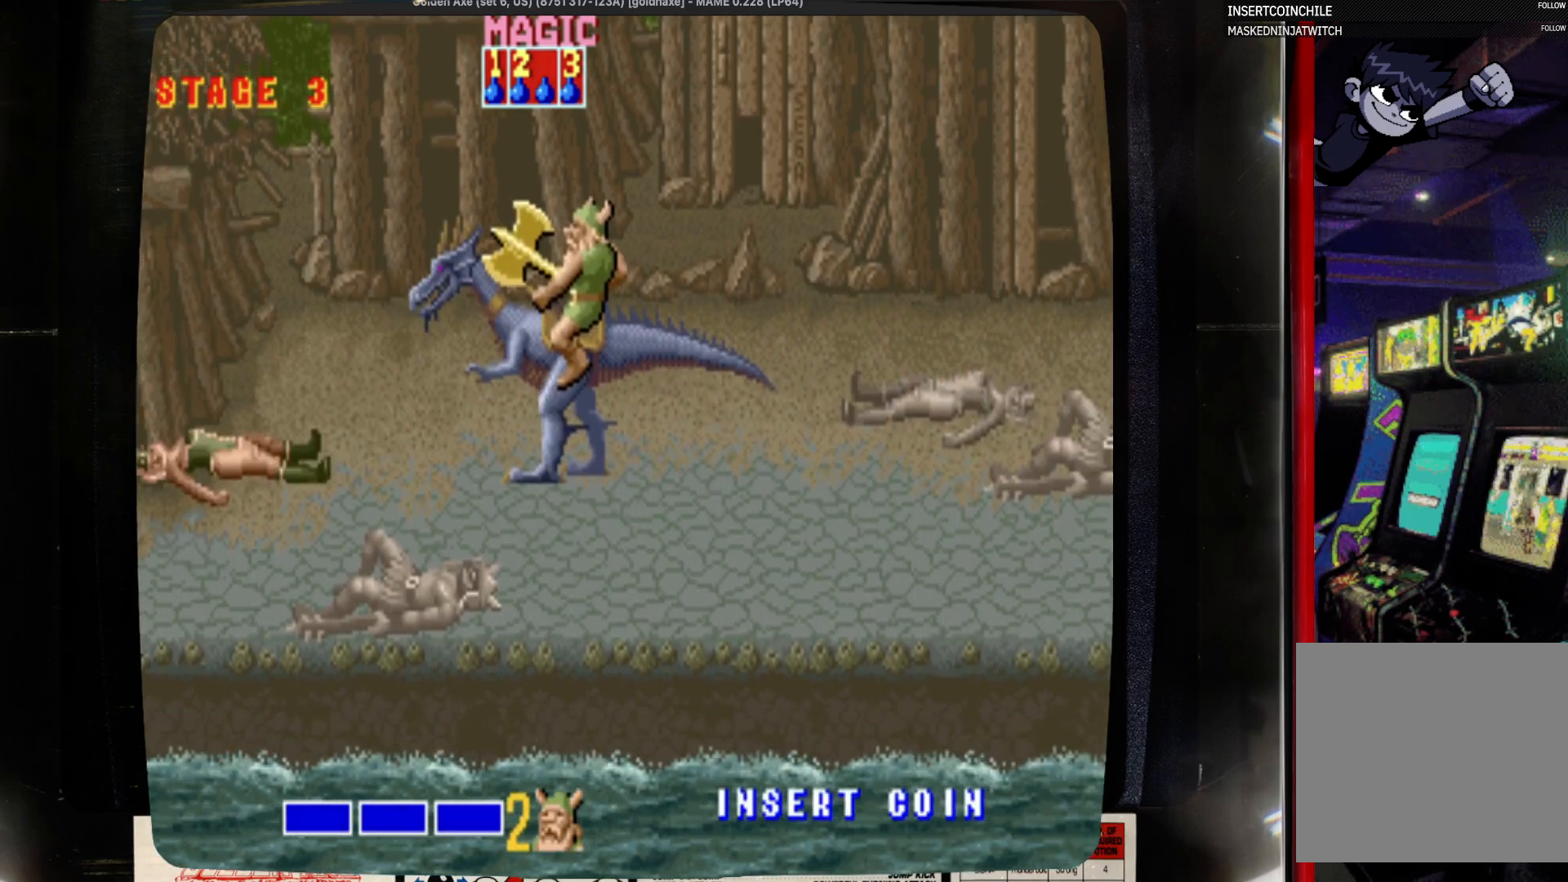
{"buttons": [], "events": []}
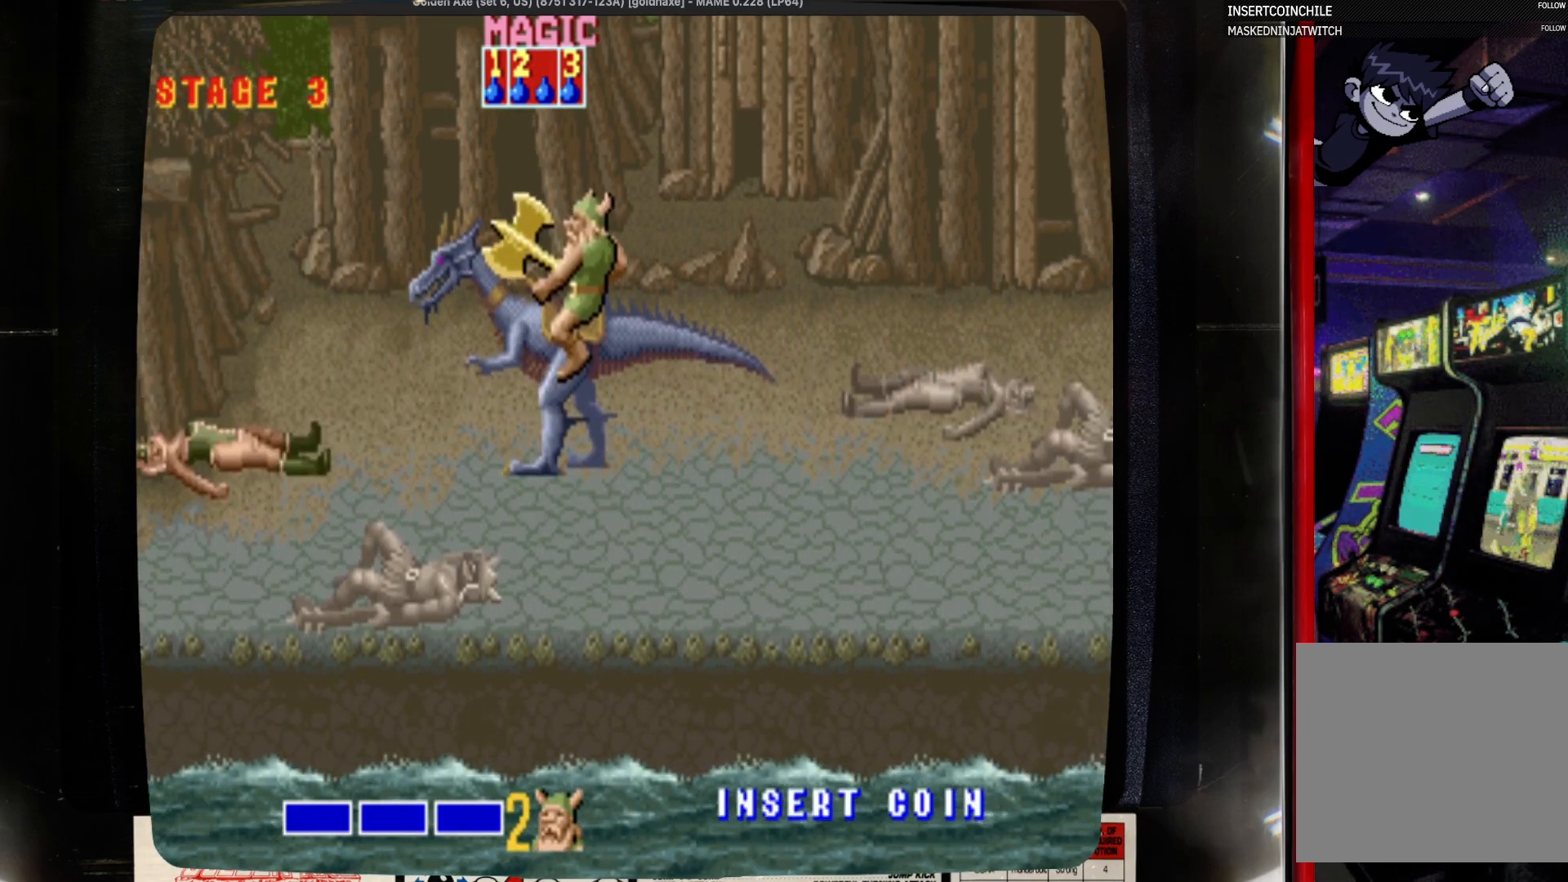
{"buttons": [], "events": []}
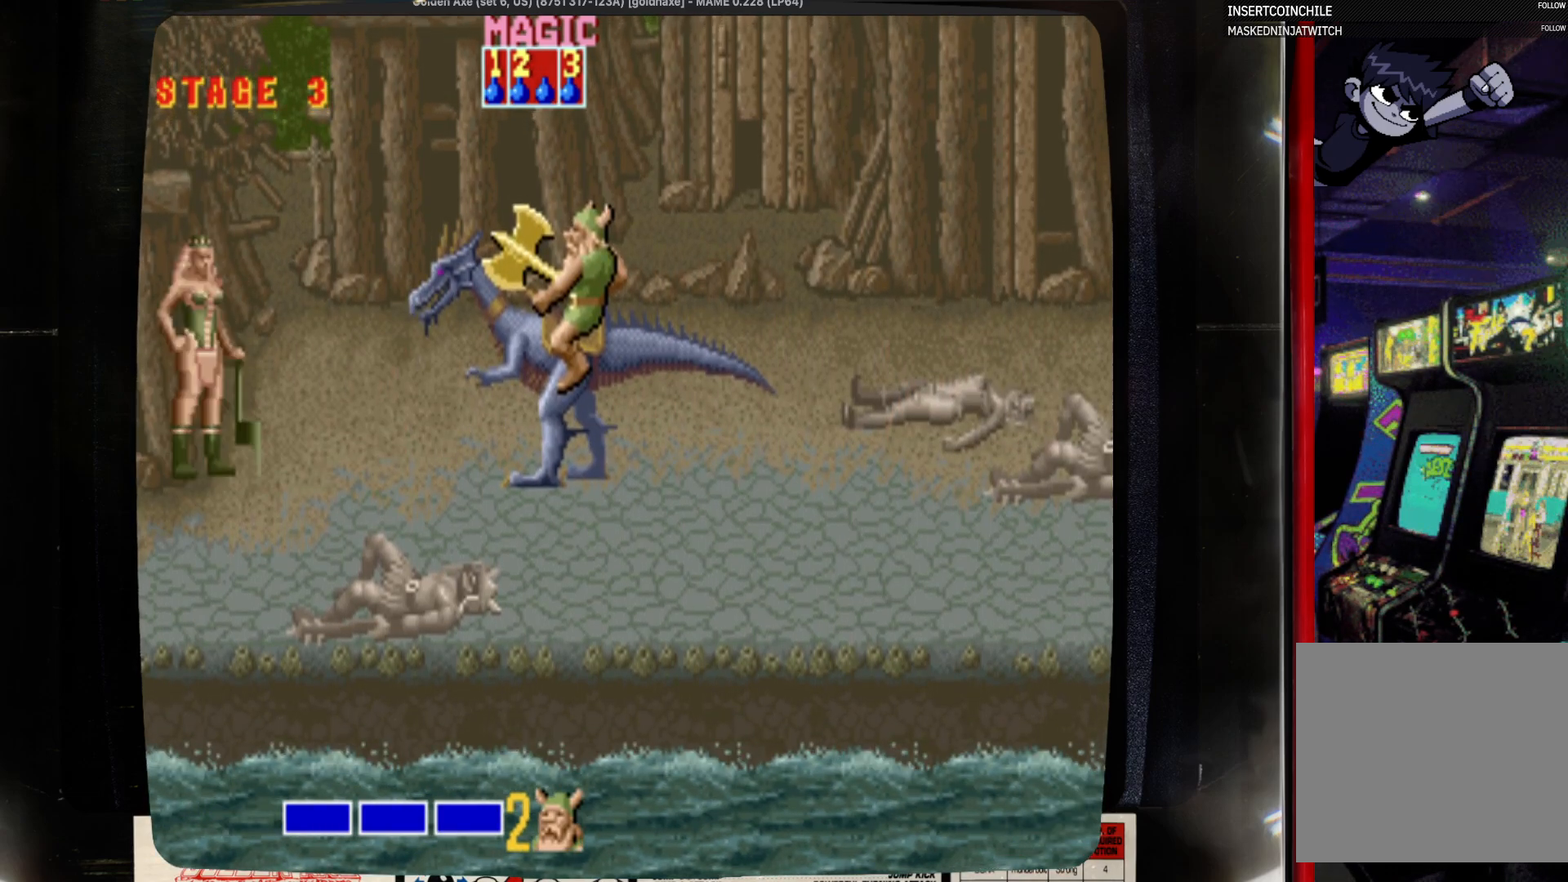
{"buttons": [], "events": [[83, "SQUARE", "down"], [200, "SQUARE", "up"], [317, "SQUARE", "down"], [417, "SQUARE", "up"]]}
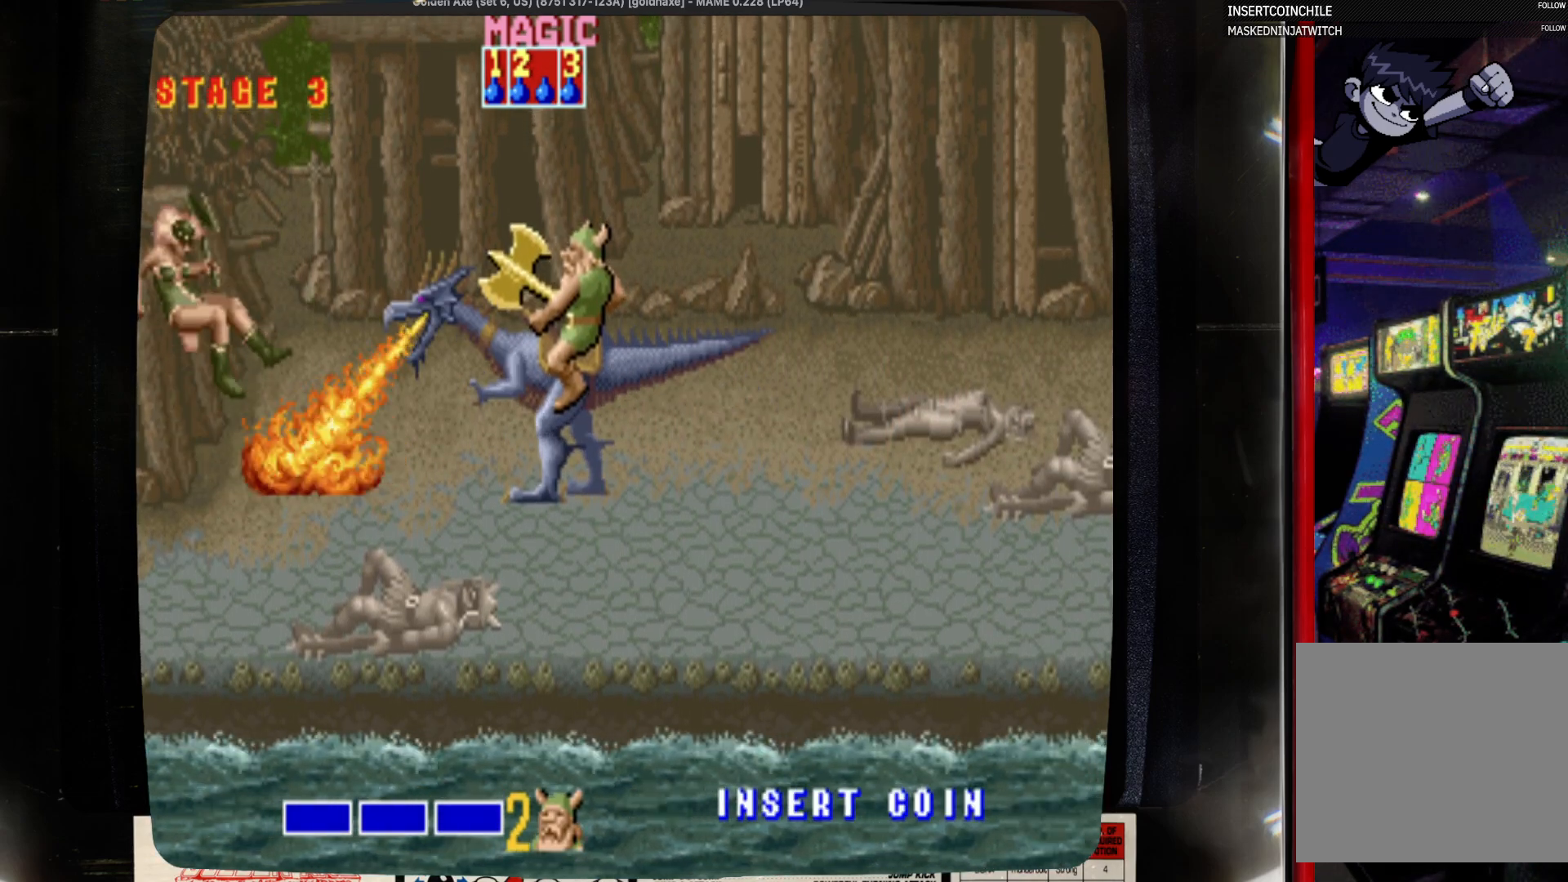
{"buttons": [], "events": []}
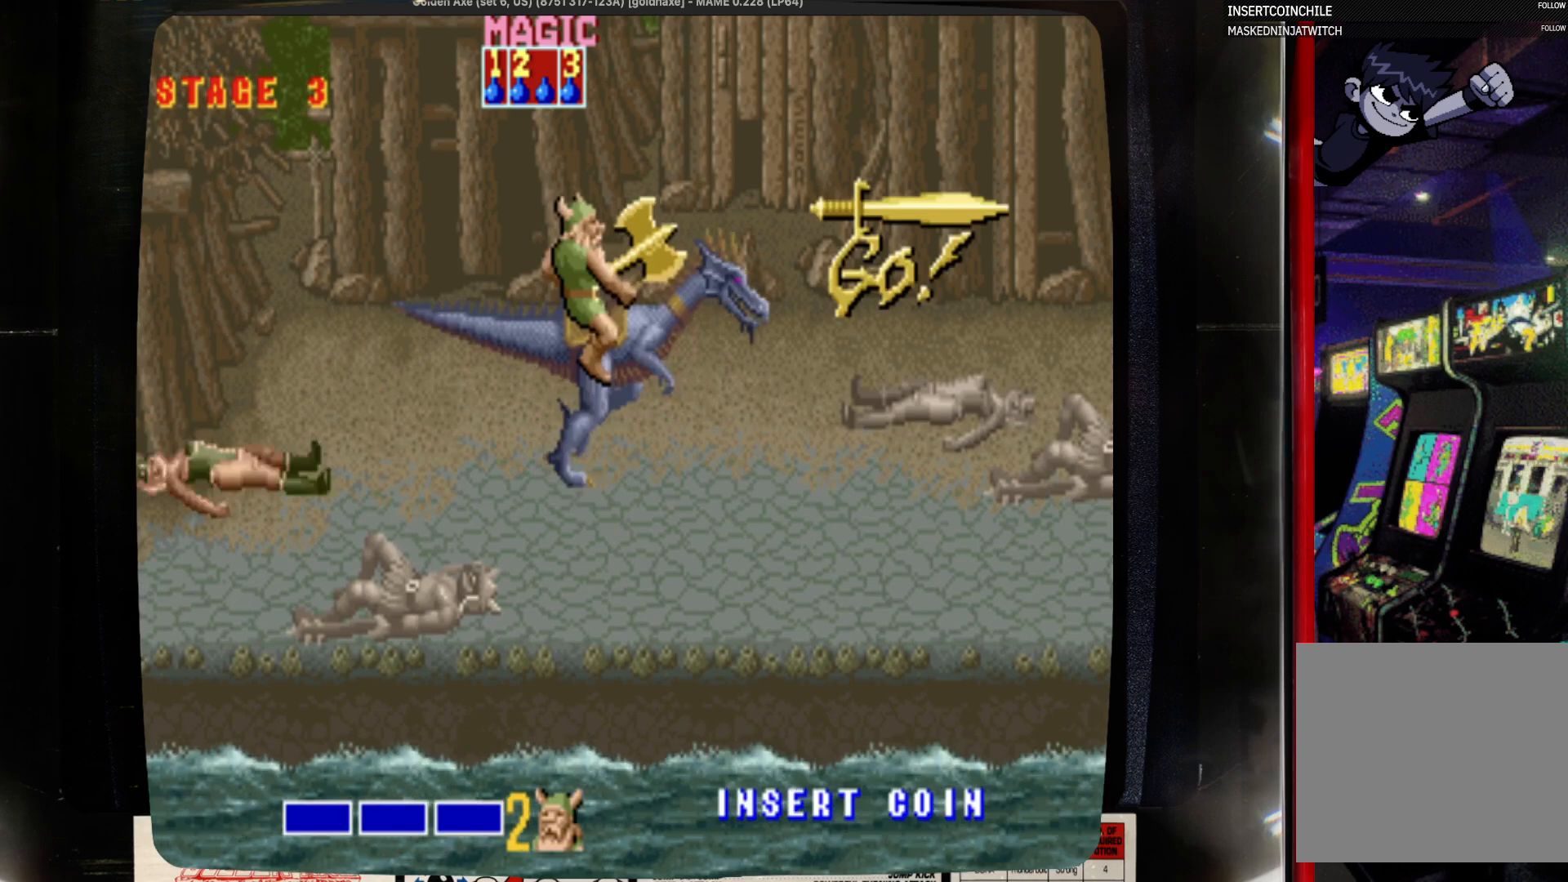
{"buttons": ["DPAD_UP", "DPAD_RIGHT"], "events": [[50, "DPAD_RIGHT", "down"], [383, "DPAD_UP", "down"]]}
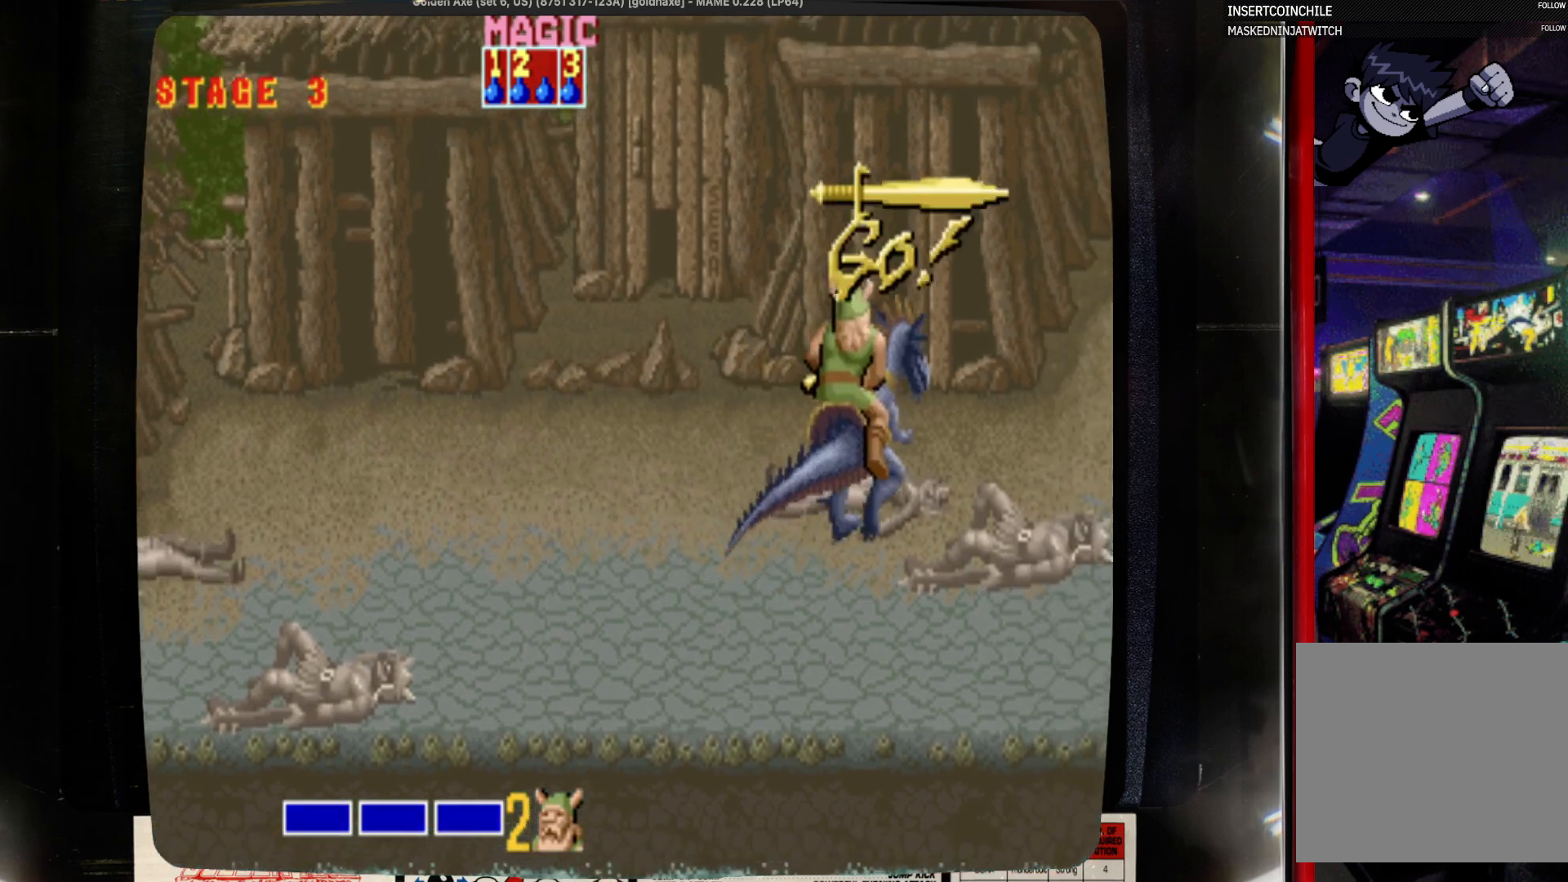
{"buttons": ["DPAD_RIGHT"], "events": [[500, "DPAD_UP", "up"]]}